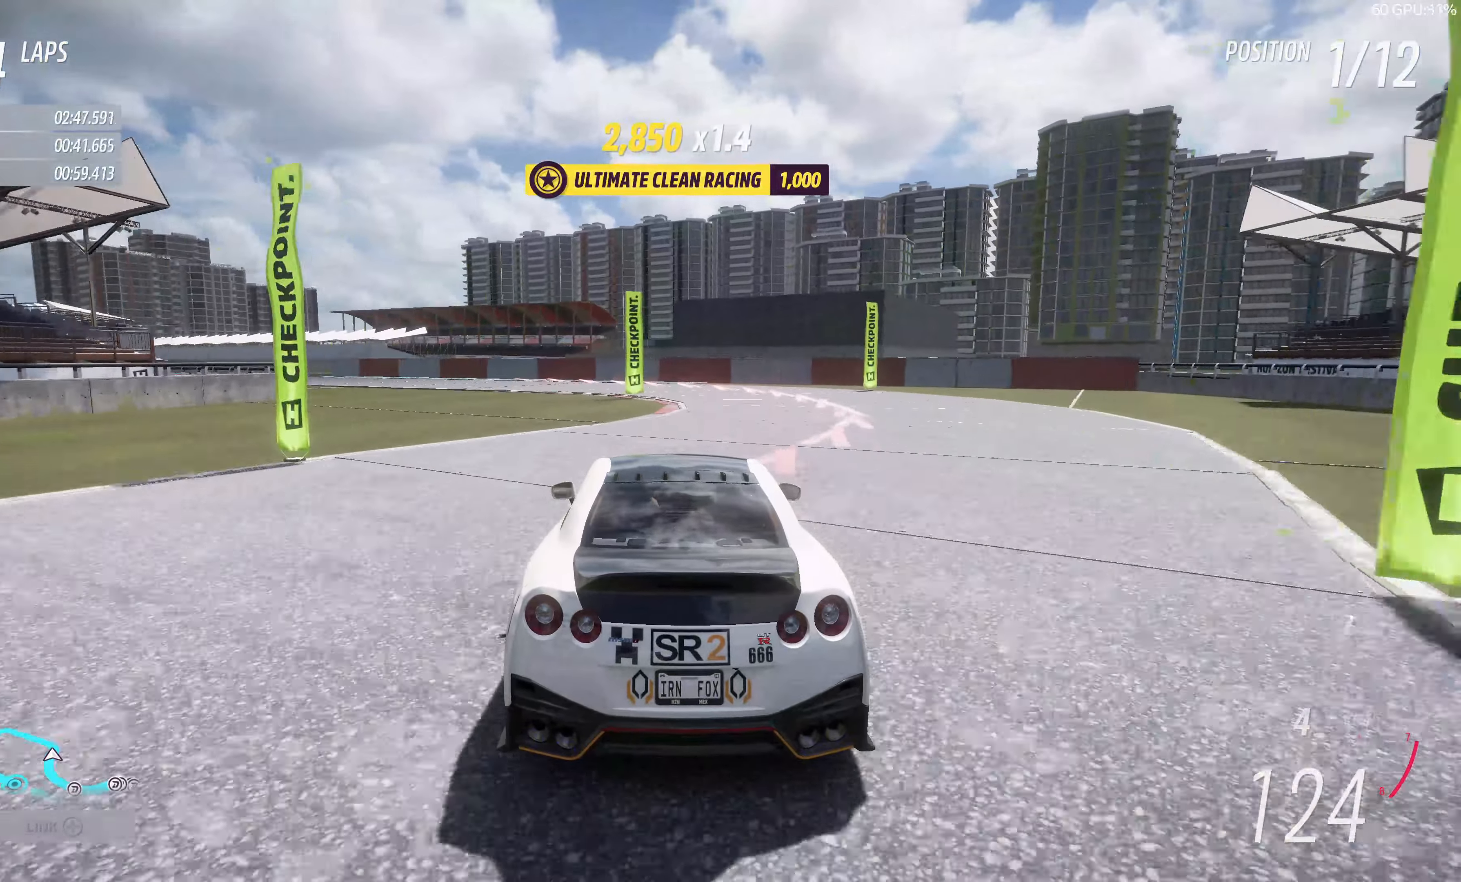
Gameplay with a controller (PlayStation layout); each line is a JSON object with the inputs held at the frame after it. "events" lists button and stick changes between this image and that frame as [ms after this image, input, new state], when the widget could be followed in between.
{"buttons": [], "left_stick": "up", "right_stick": "center", "events": [[117, "CROSS", "down"], [150, "L2", "down"], [250, "CROSS", "up"], [317, "left_stick", "up"], [367, "CROSS", "down"], [450, "L1", "down"], [484, "CROSS", "up"], [500, "L1", "up"], [500, "L2", "up"]]}
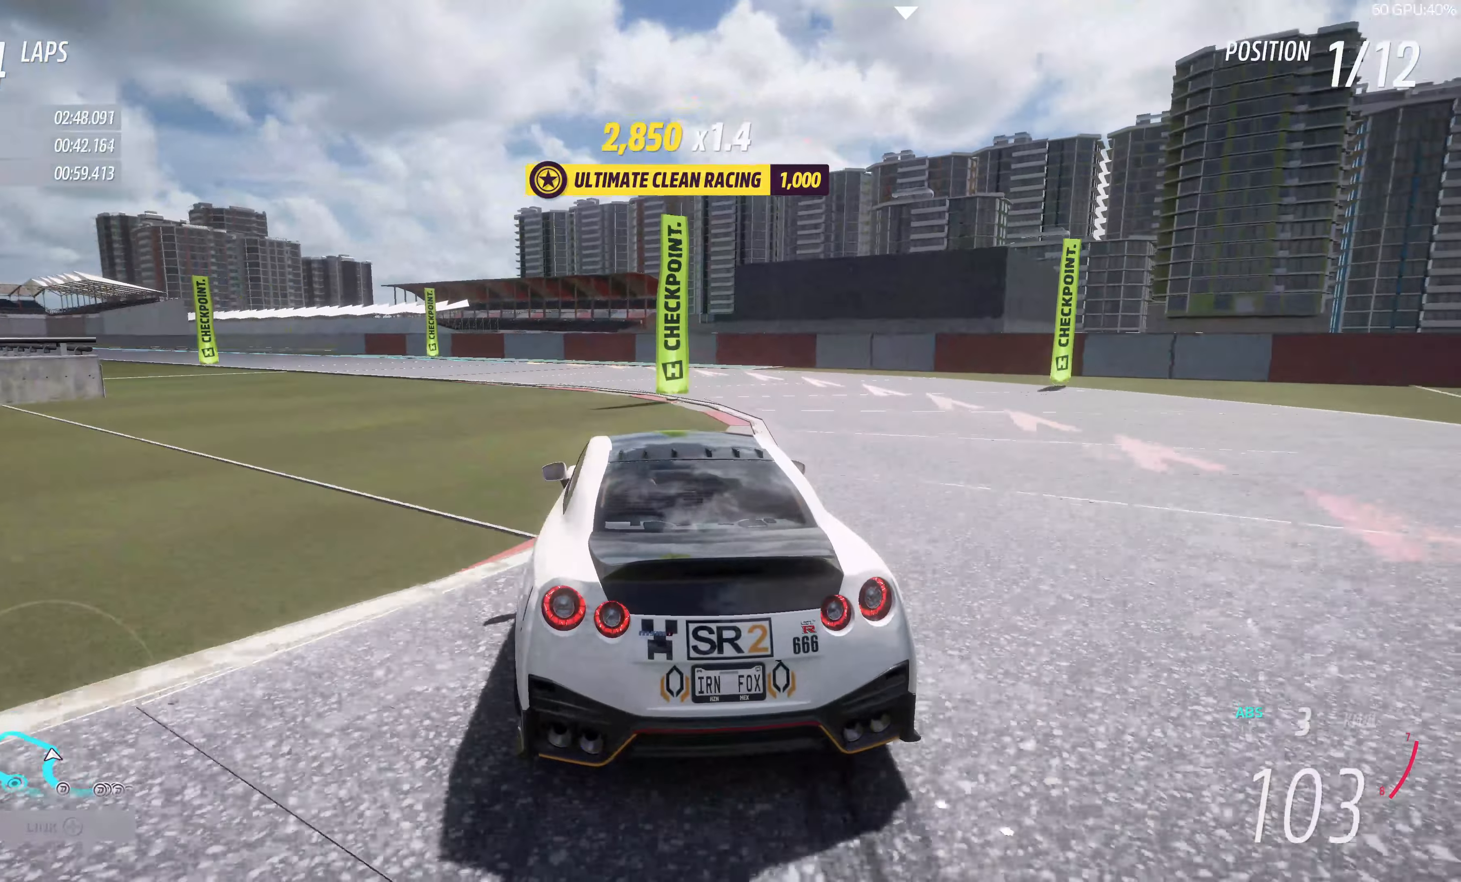
{"buttons": [], "left_stick": "up-left", "right_stick": "center", "events": [[34, "CROSS", "down"], [117, "CROSS", "up"], [167, "left_stick", "up-left"]]}
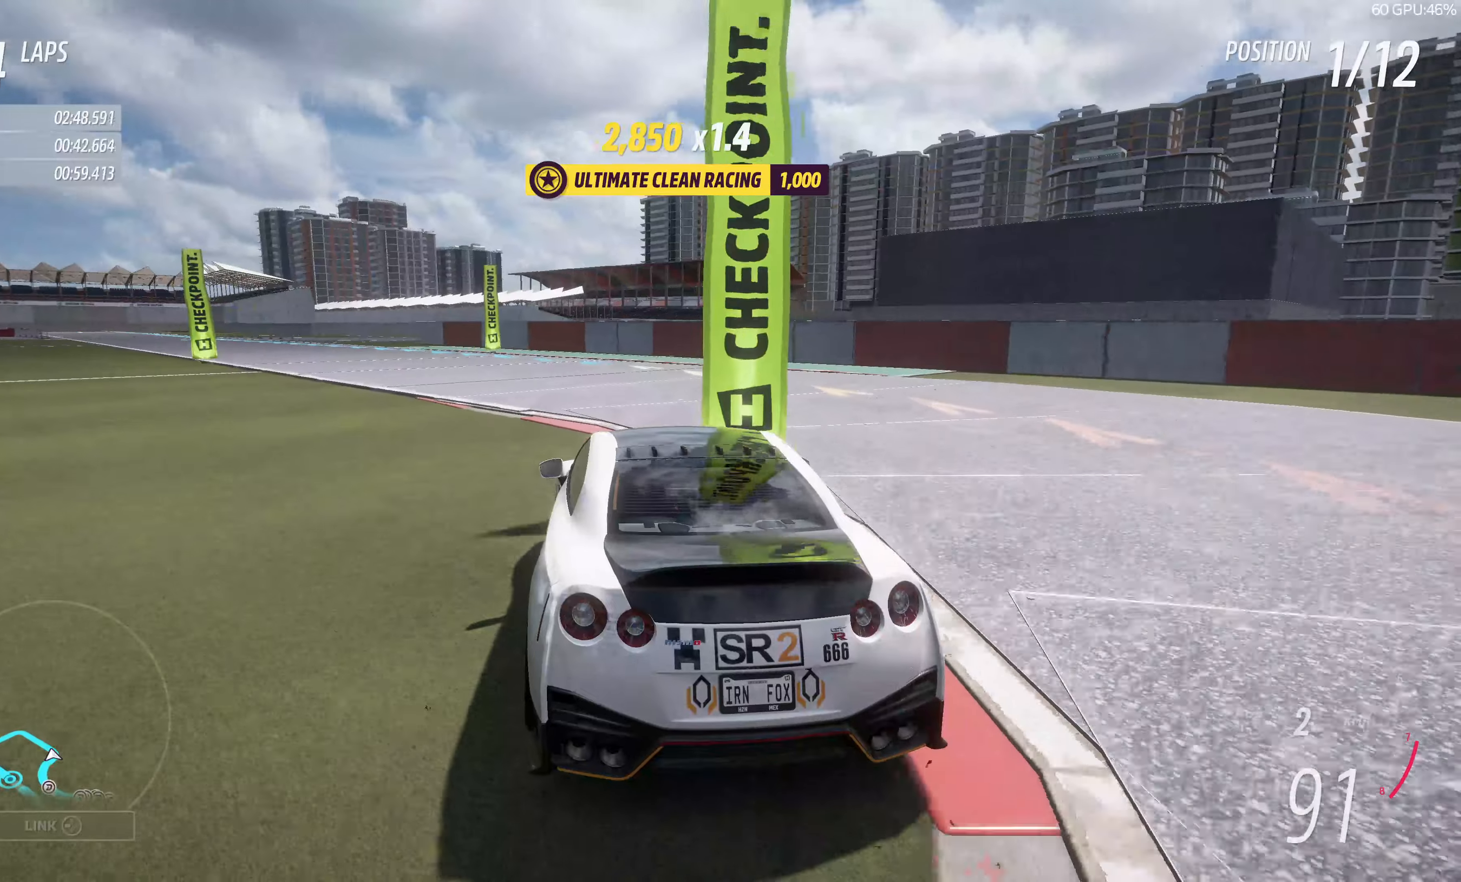
{"buttons": ["R2"], "left_stick": "up-left", "right_stick": "center", "events": [[133, "R2", "down"]]}
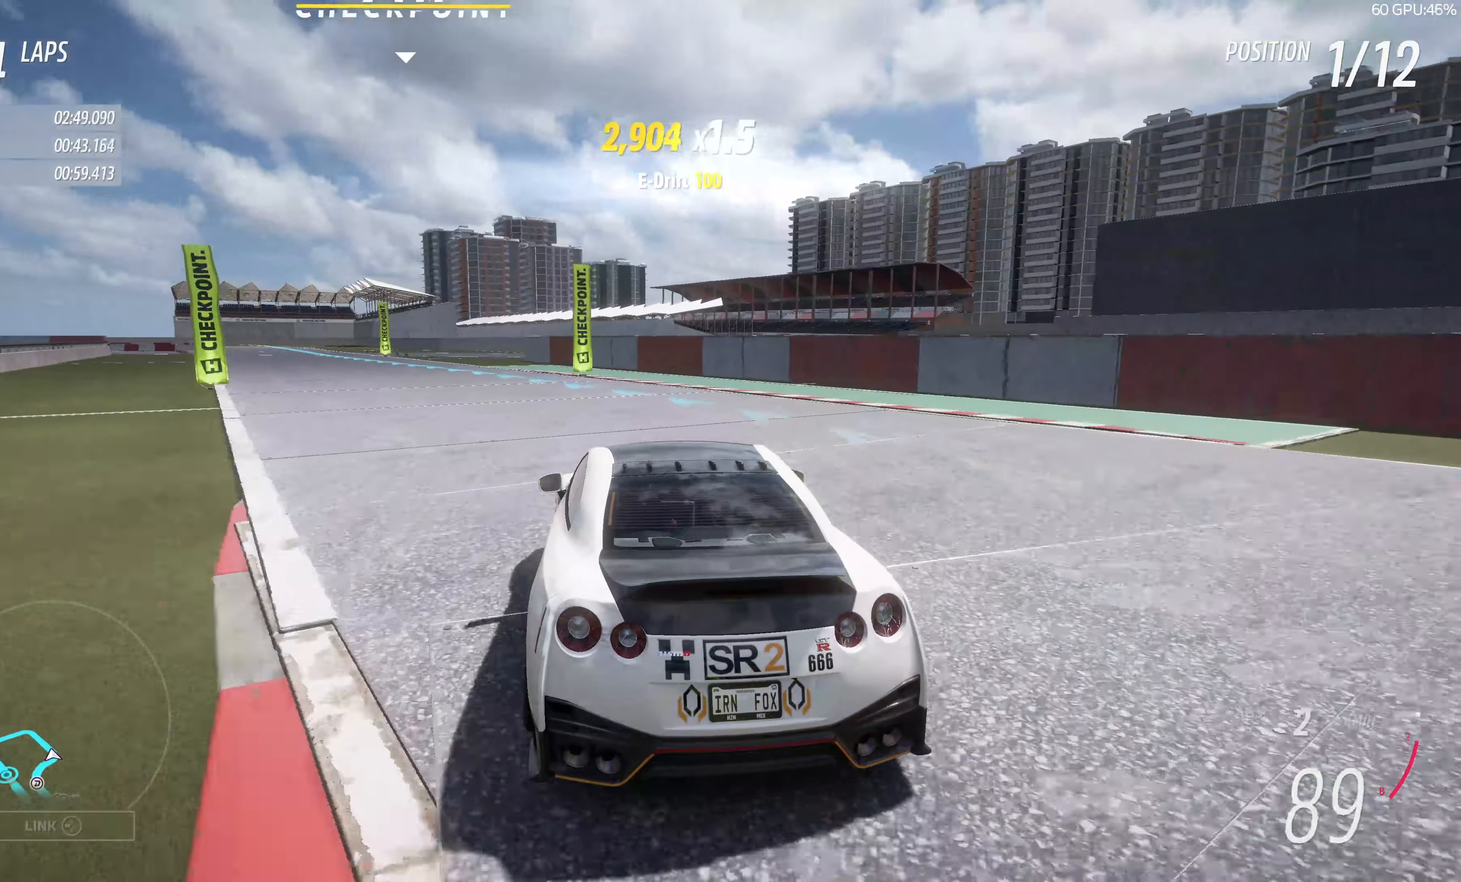
{"buttons": ["R2"], "left_stick": "up-left", "right_stick": "center", "events": []}
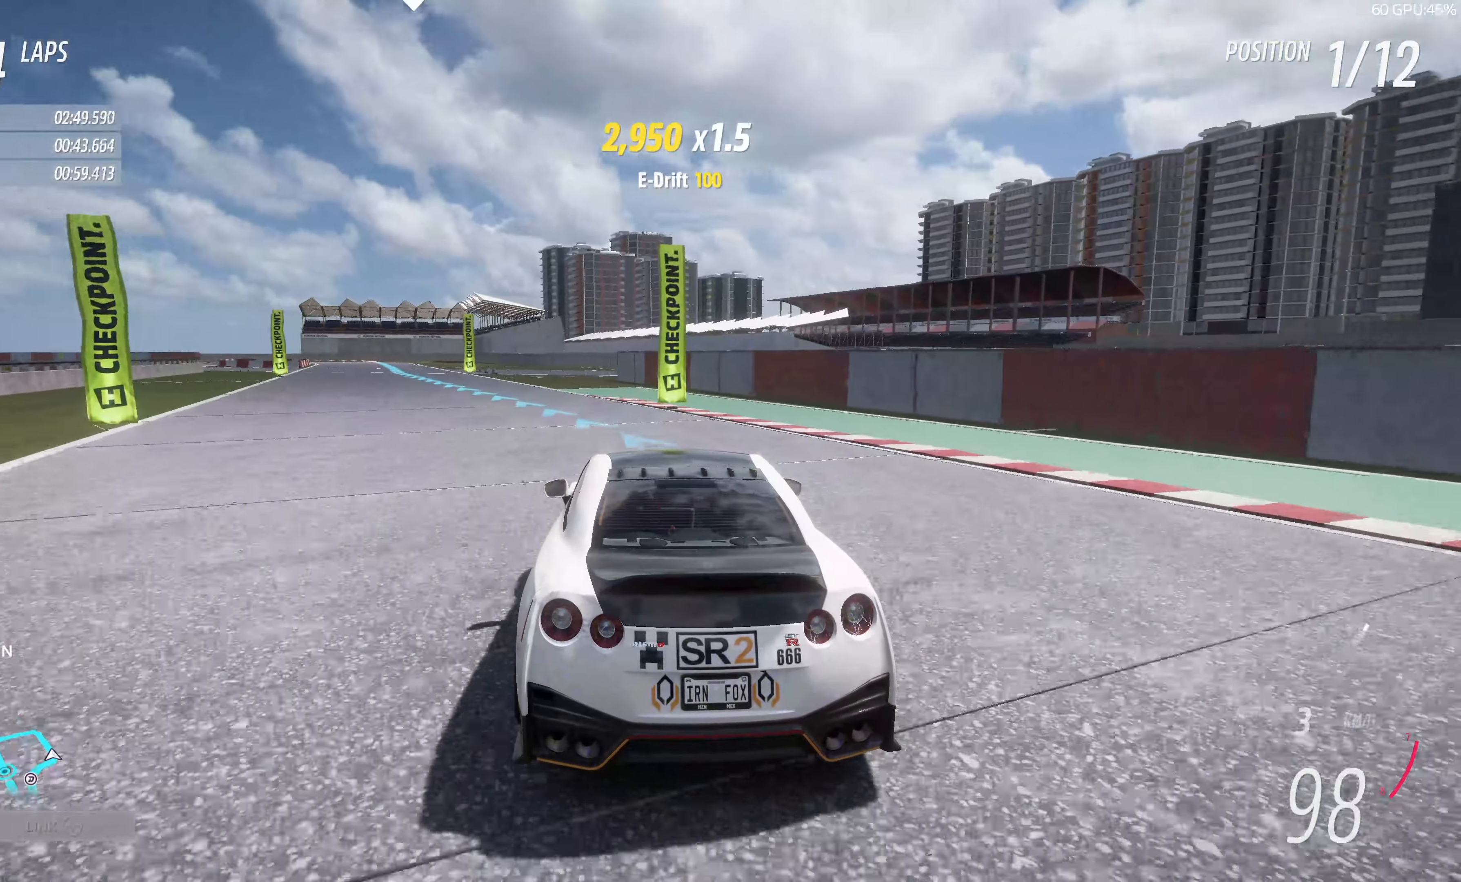
{"buttons": ["R2"], "left_stick": "up-left", "right_stick": "center", "events": []}
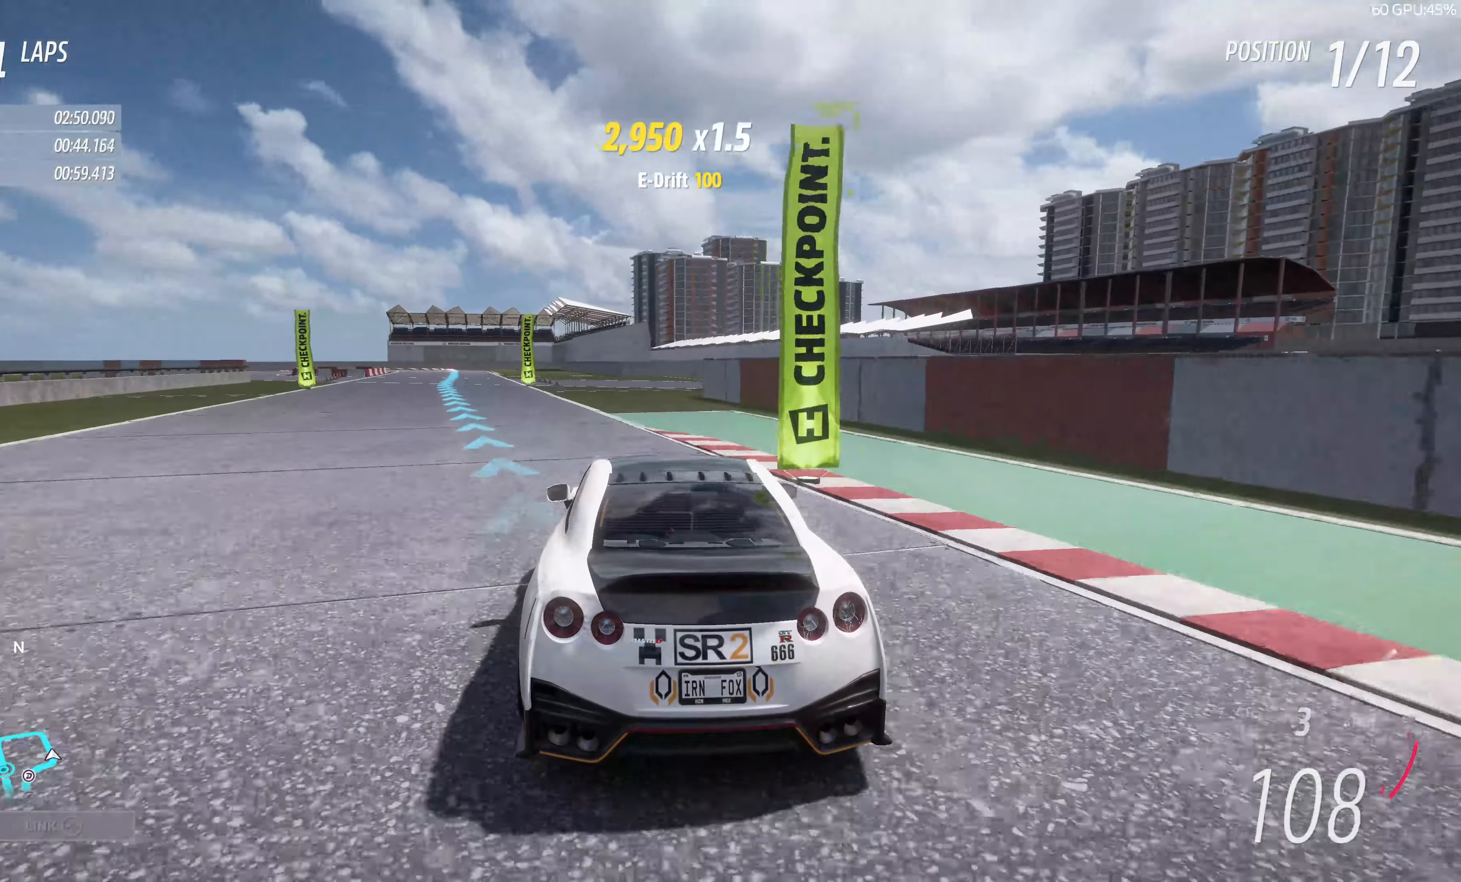
{"buttons": ["R2"], "left_stick": "up-left", "right_stick": "center", "events": []}
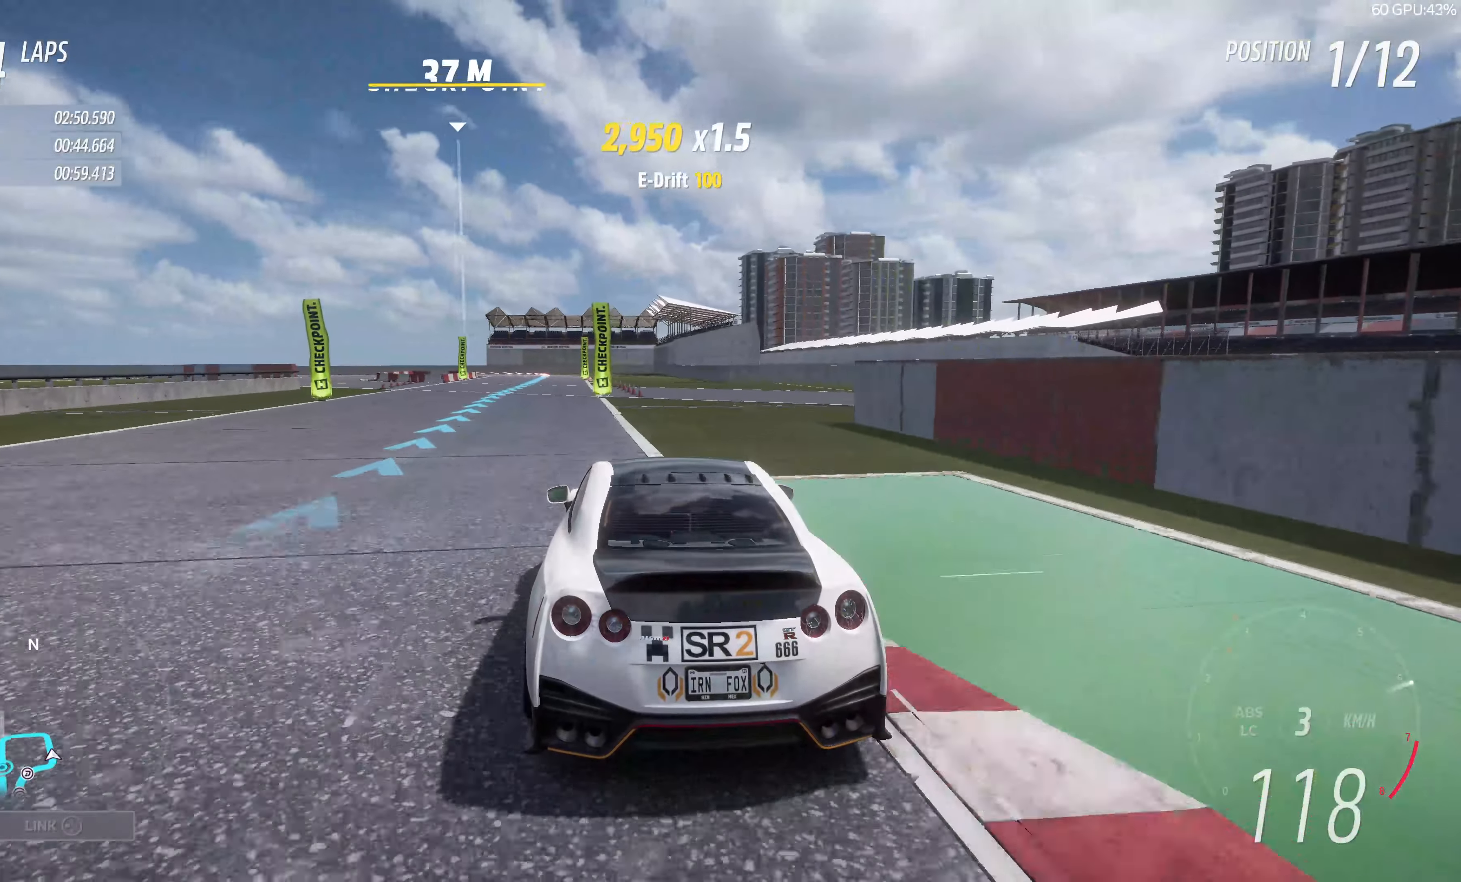
{"buttons": ["R2"], "left_stick": "right", "right_stick": "center", "events": [[216, "left_stick", "center"], [500, "left_stick", "right"]]}
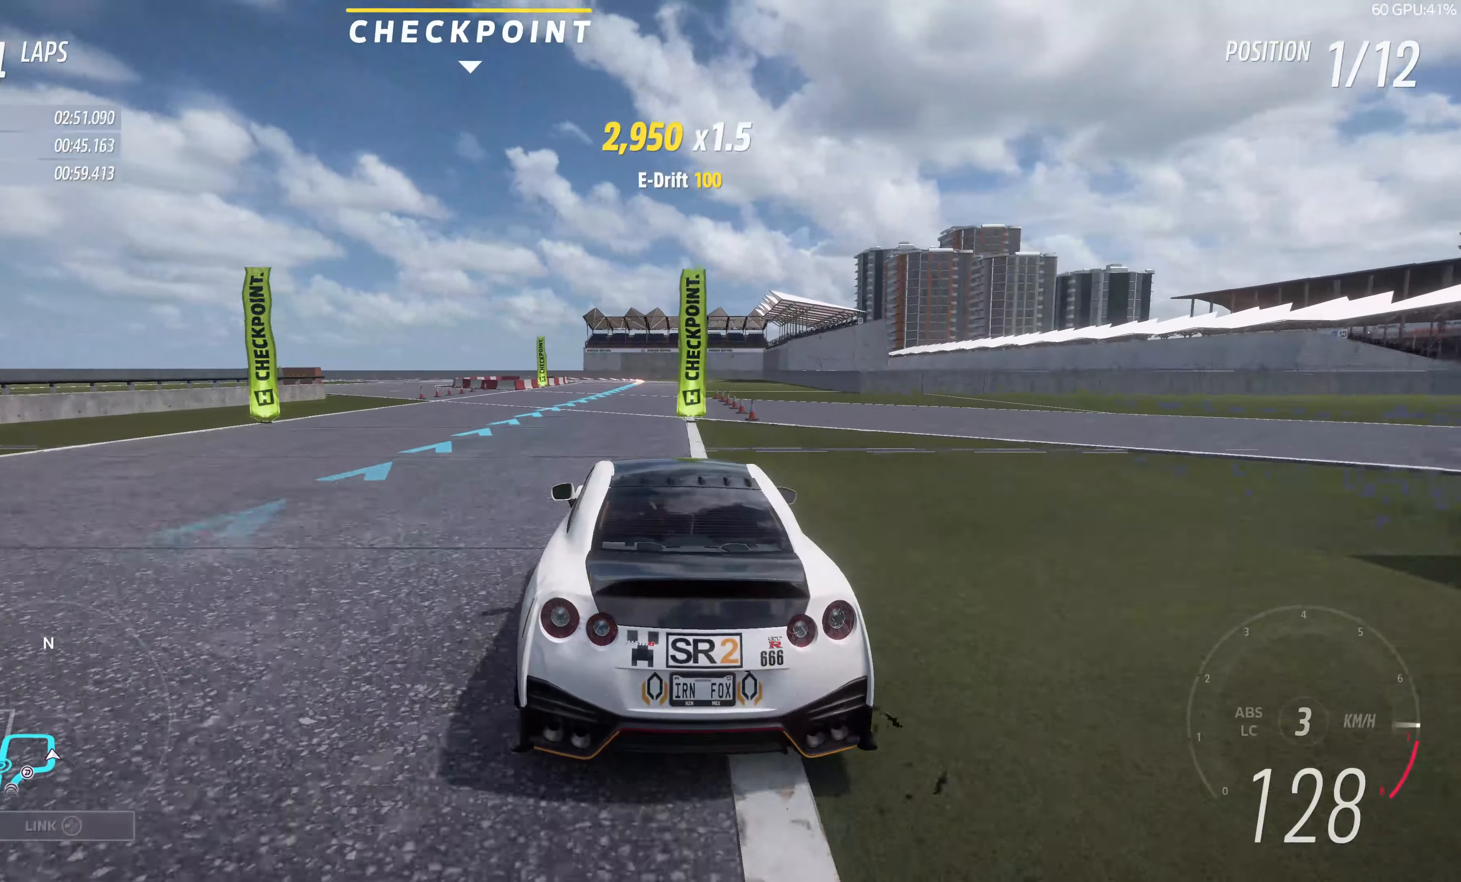
{"buttons": ["R2"], "left_stick": "center", "right_stick": "center", "events": [[133, "left_stick", "center"]]}
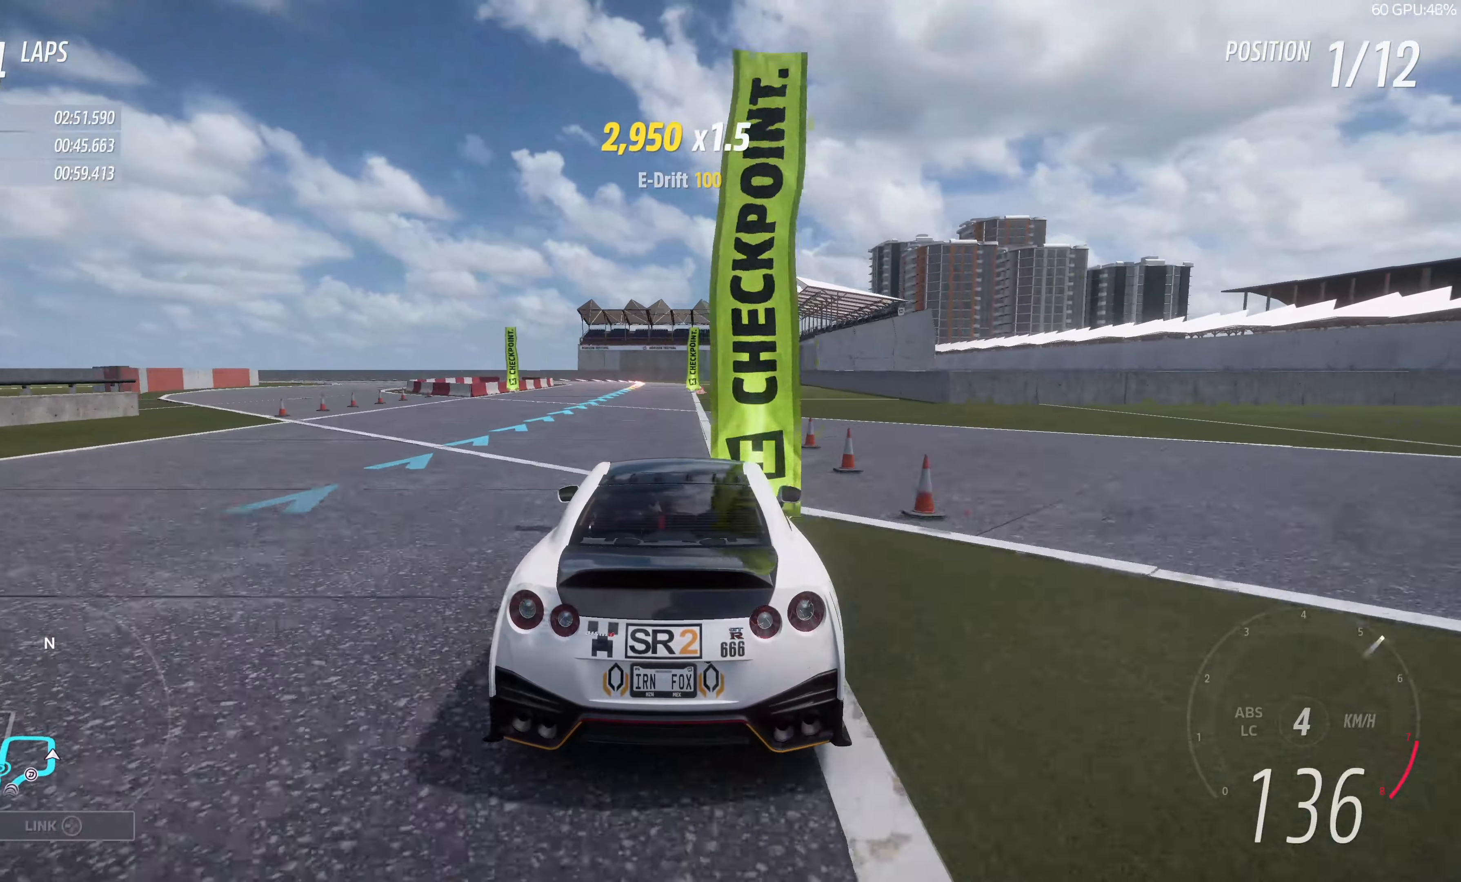
{"buttons": ["R2"], "left_stick": "center", "right_stick": "center", "events": []}
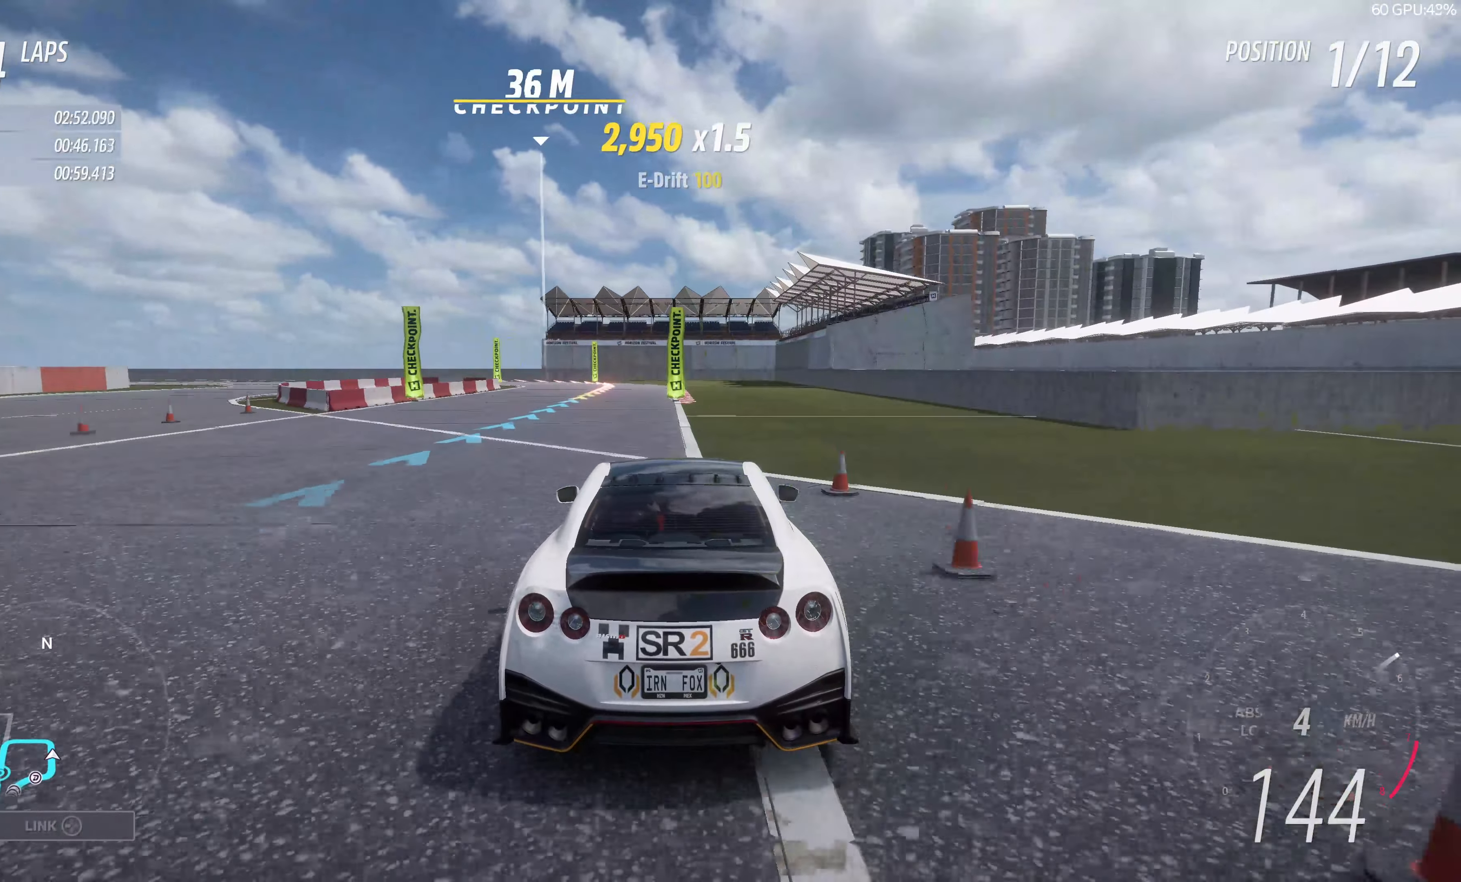
{"buttons": ["CROSS", "L2"], "left_stick": "up-left", "right_stick": "center", "events": [[100, "left_stick", "up-left"], [433, "L2", "down"], [433, "R2", "up"], [500, "CROSS", "down"]]}
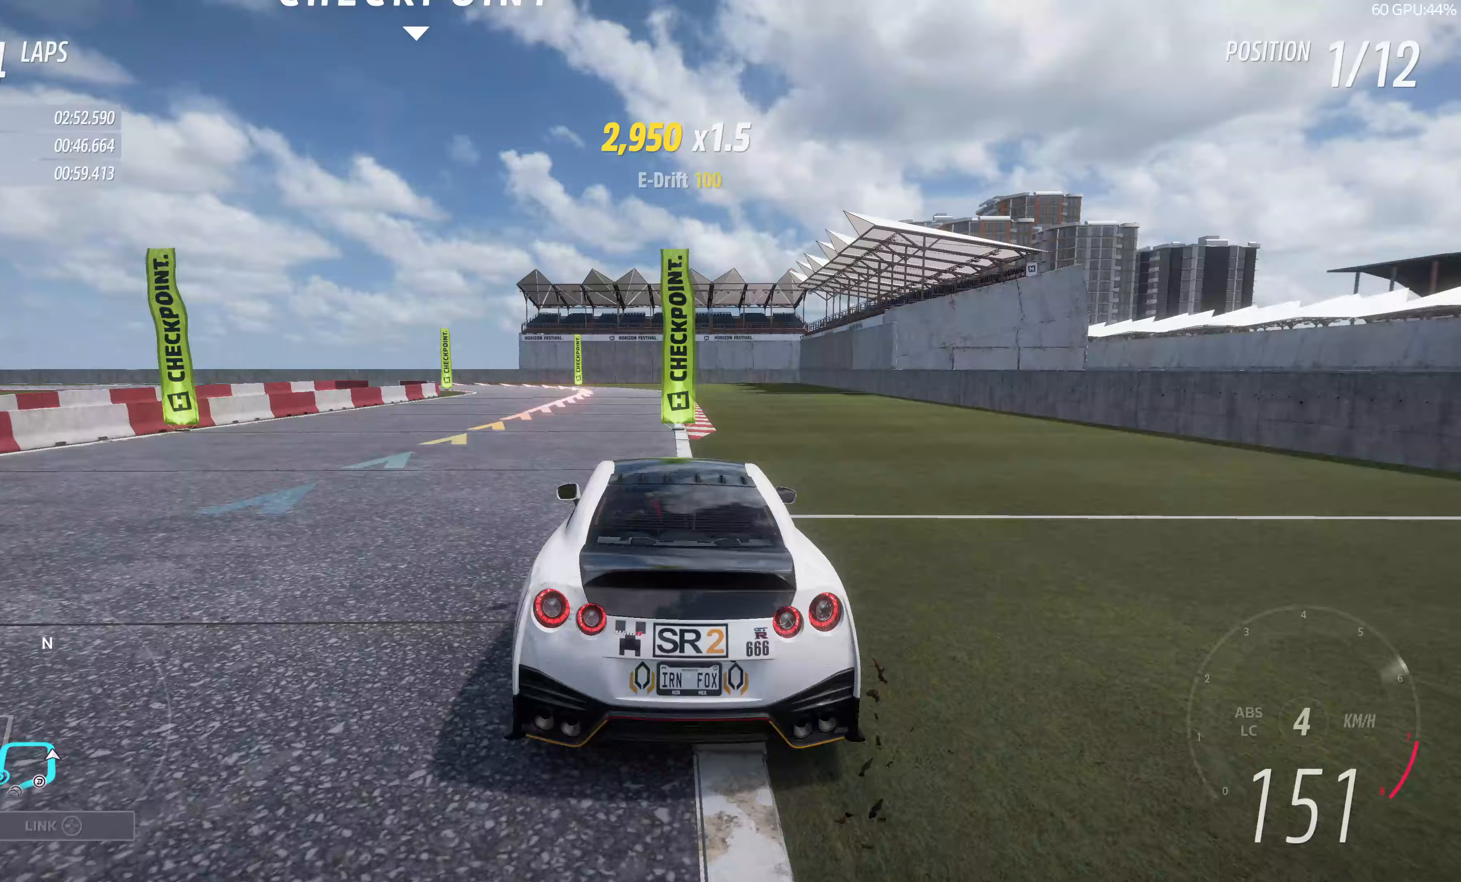
{"buttons": ["L1", "L2"], "left_stick": "up-left", "right_stick": "center", "events": [[167, "CROSS", "up"], [433, "L1", "down"]]}
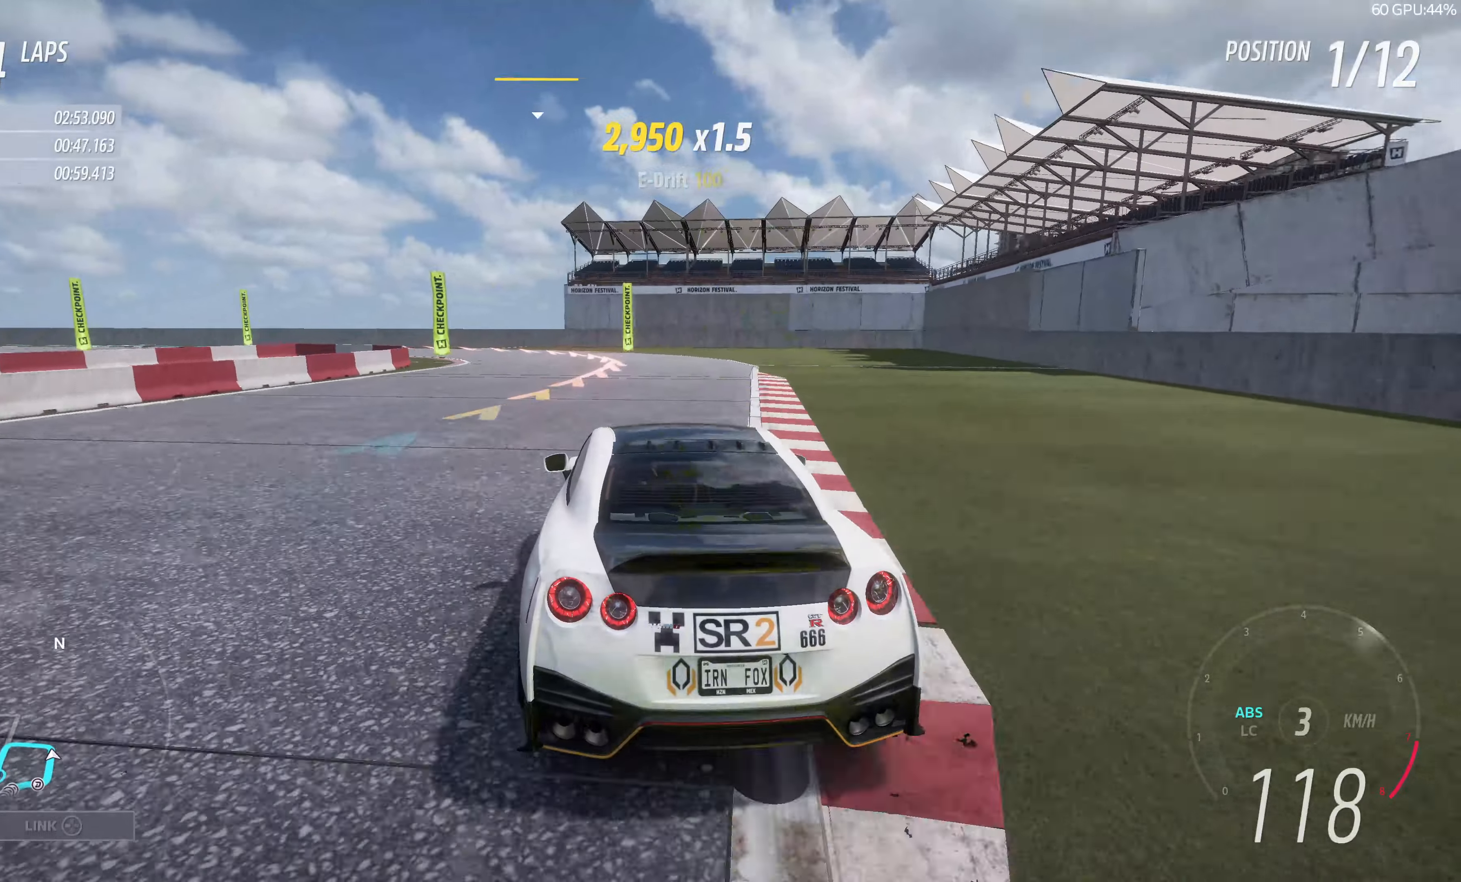
{"buttons": [], "left_stick": "up-left", "right_stick": "center", "events": [[50, "L1", "up"], [200, "L2", "up"]]}
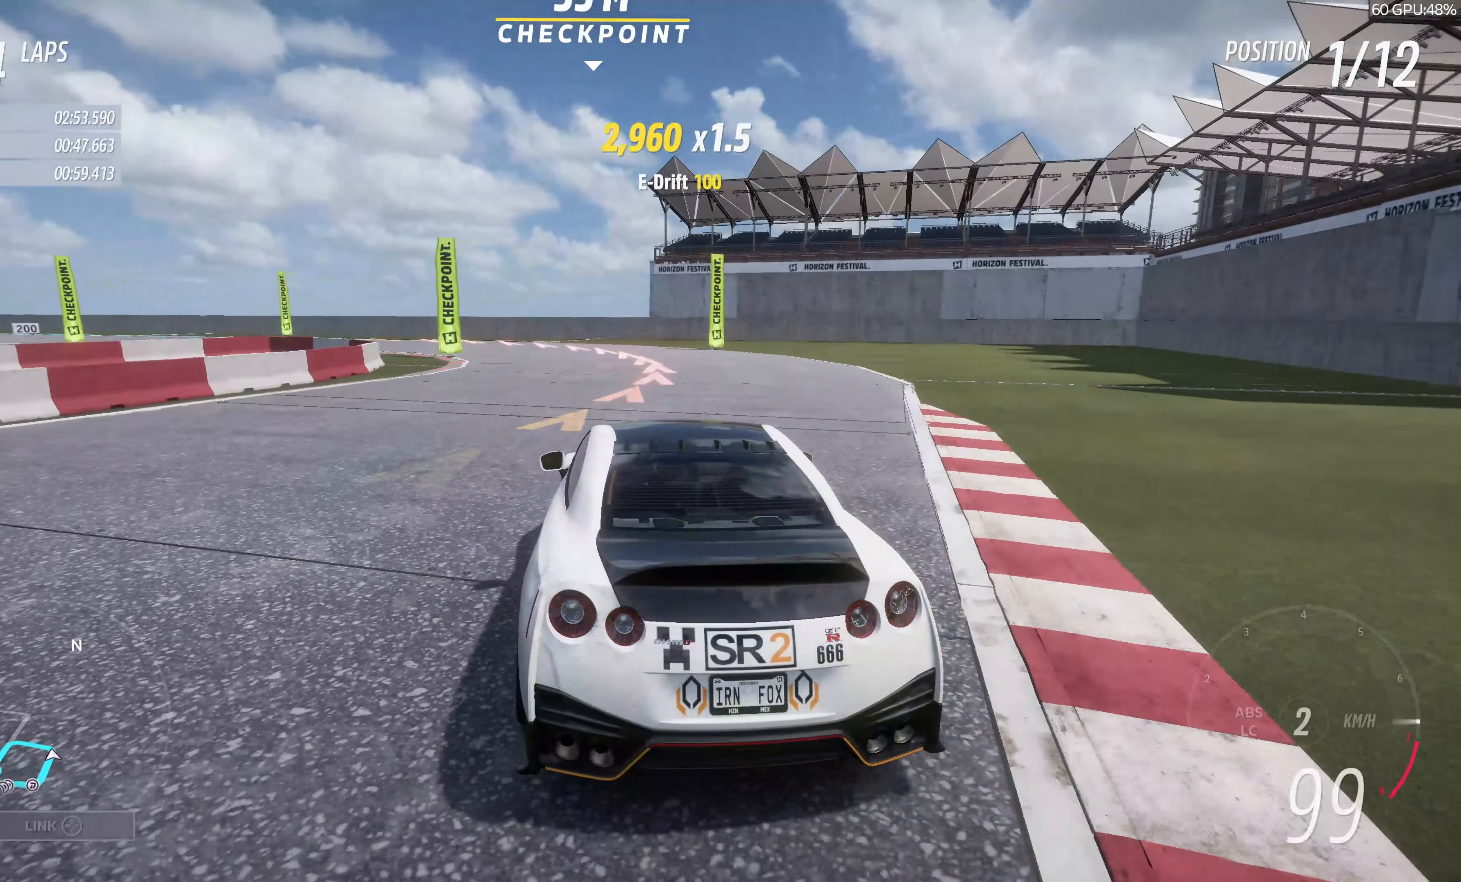
{"buttons": [], "left_stick": "up-left", "right_stick": "center", "events": [[200, "CROSS", "down"], [250, "CROSS", "up"]]}
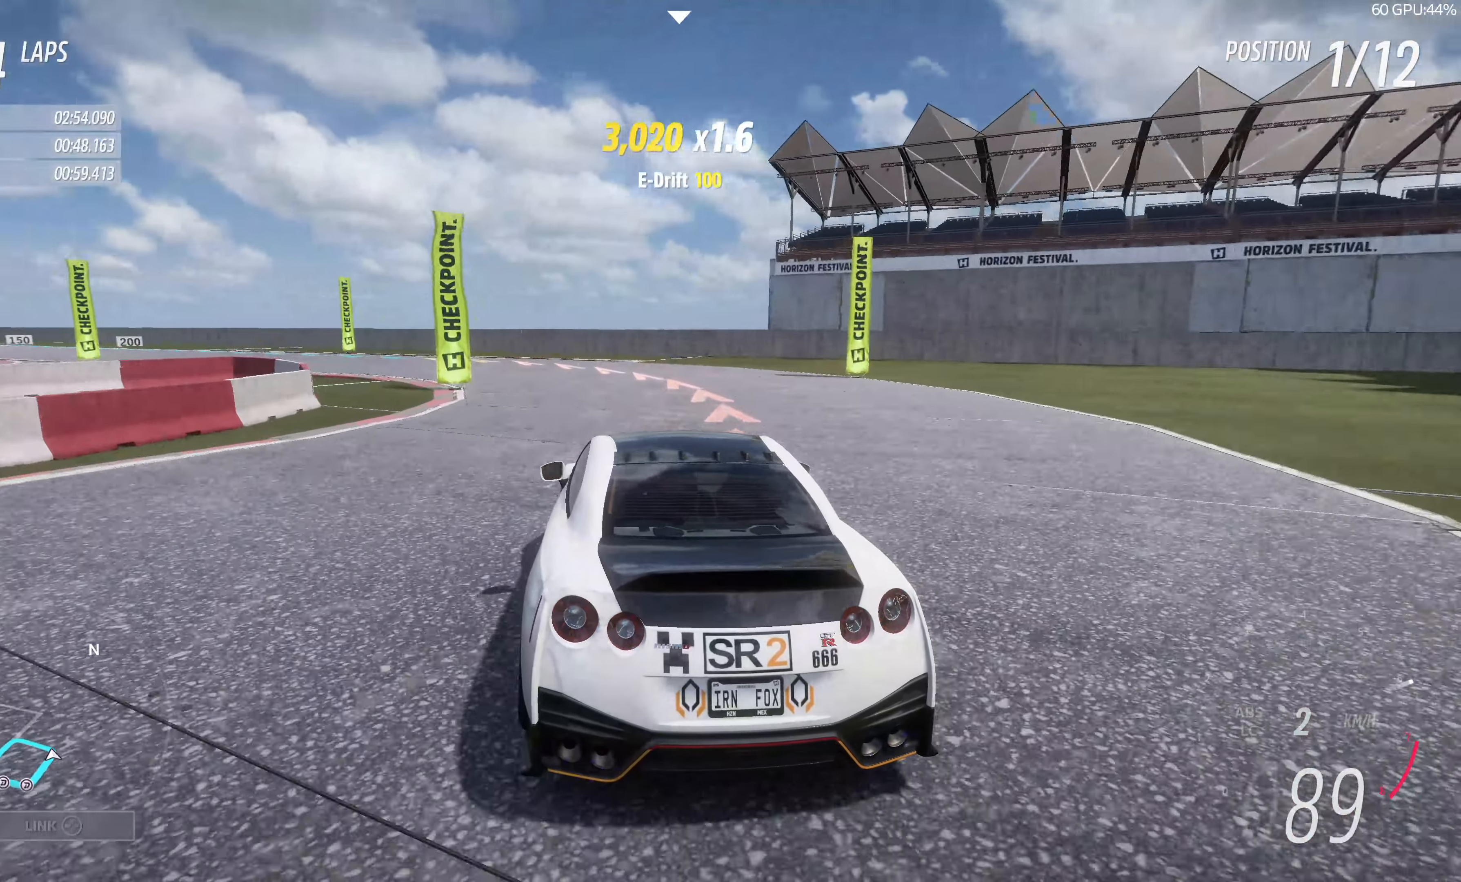
{"buttons": [], "left_stick": "up-left", "right_stick": "up-left", "events": [[200, "right_stick", "up-left"]]}
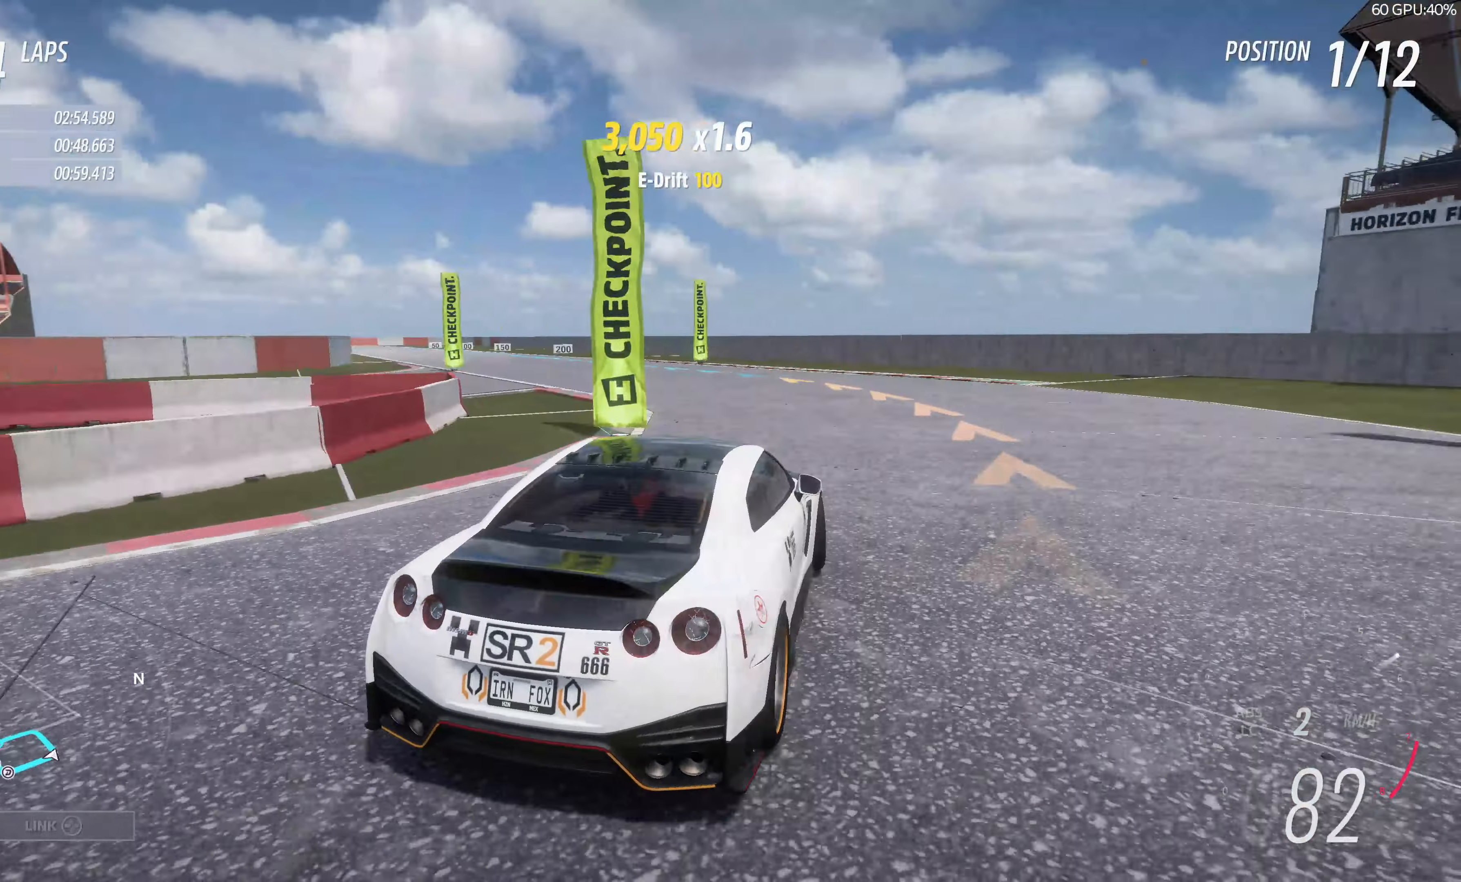
{"buttons": [], "left_stick": "up-left", "right_stick": "up-left", "events": [[183, "L2", "down"], [333, "L2", "up"]]}
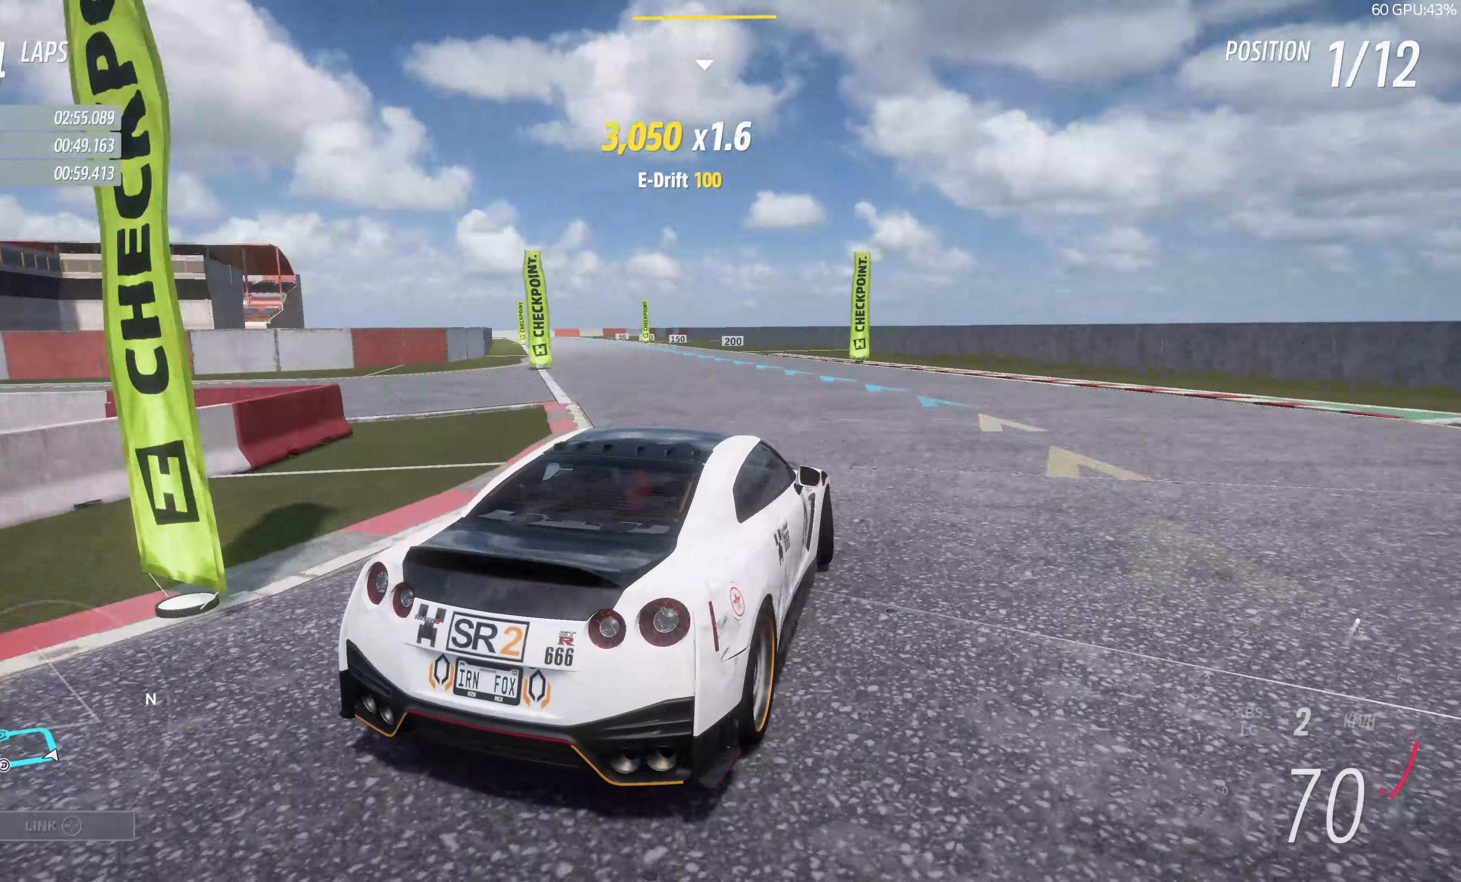
{"buttons": ["R2"], "left_stick": "center", "right_stick": "up-left", "events": [[33, "R2", "down"], [217, "left_stick", "center"]]}
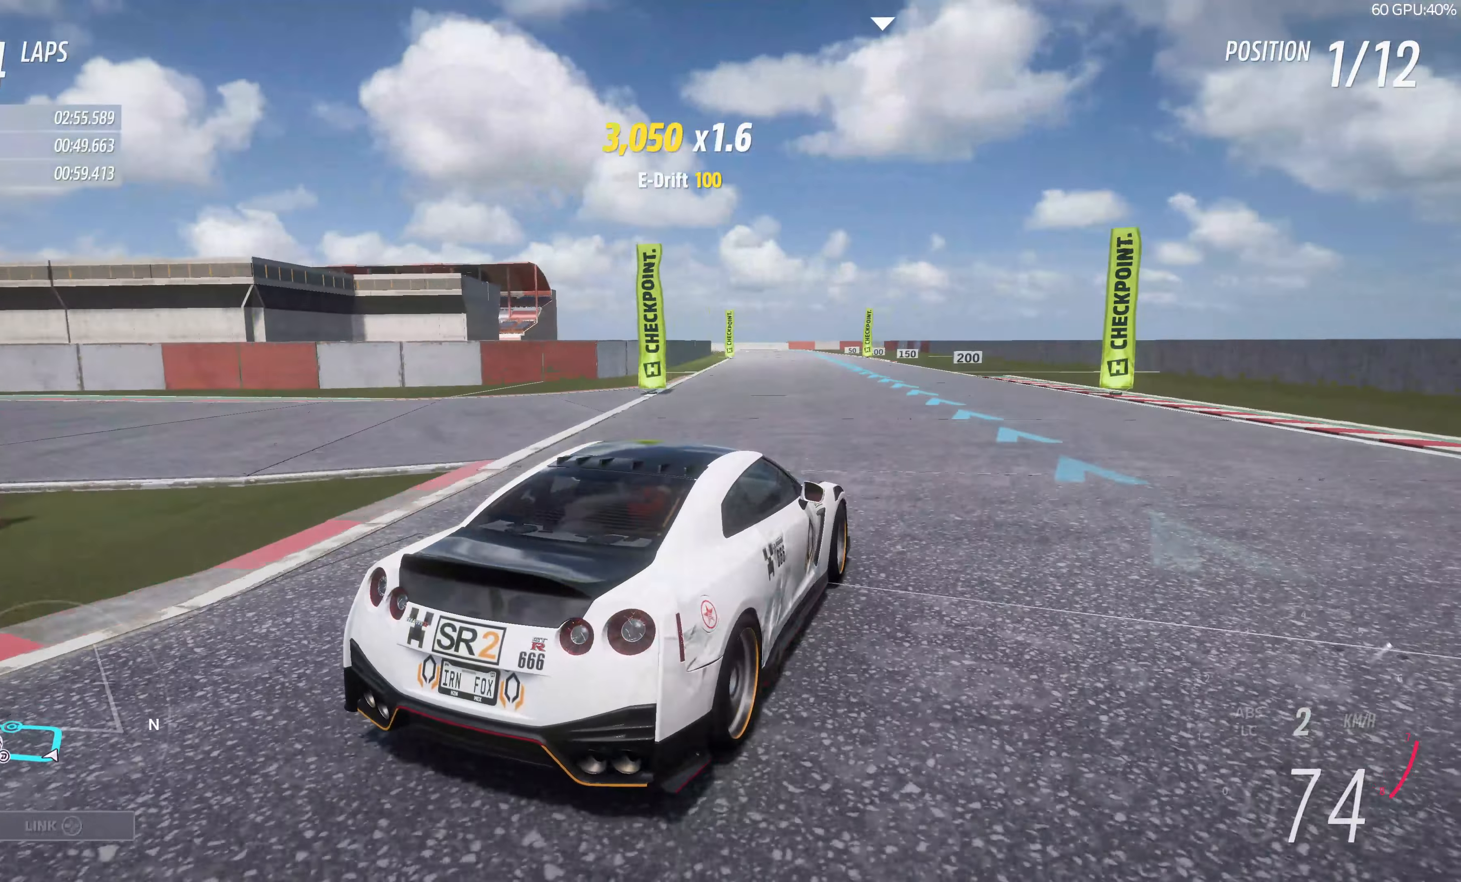
{"buttons": ["R2"], "left_stick": "up", "right_stick": "left", "events": [[33, "left_stick", "up"], [83, "right_stick", "left"]]}
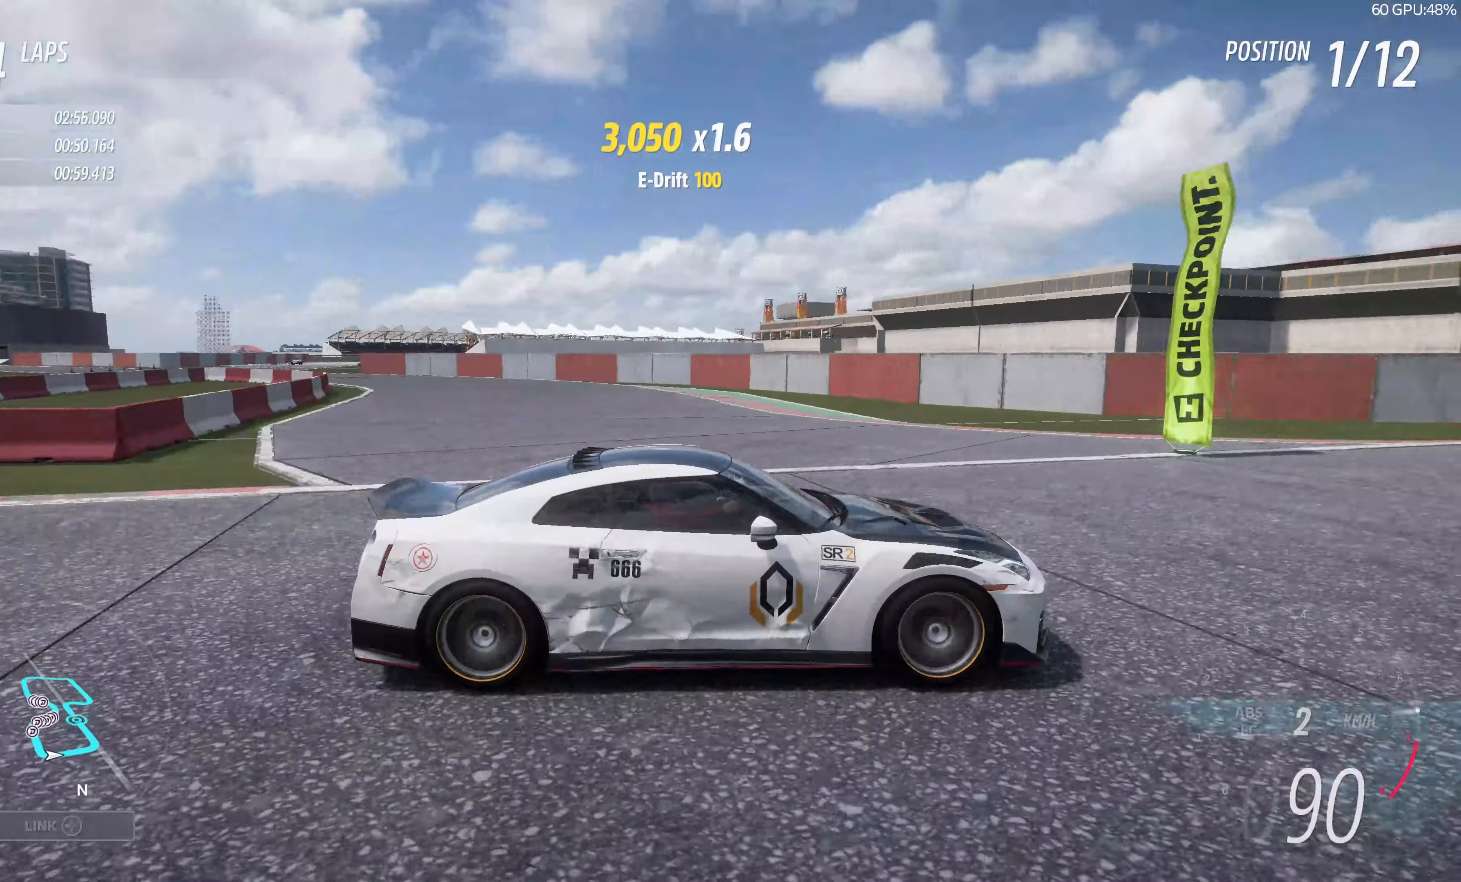
{"buttons": ["R2"], "left_stick": "up", "right_stick": "center", "events": [[17, "right_stick", "center"]]}
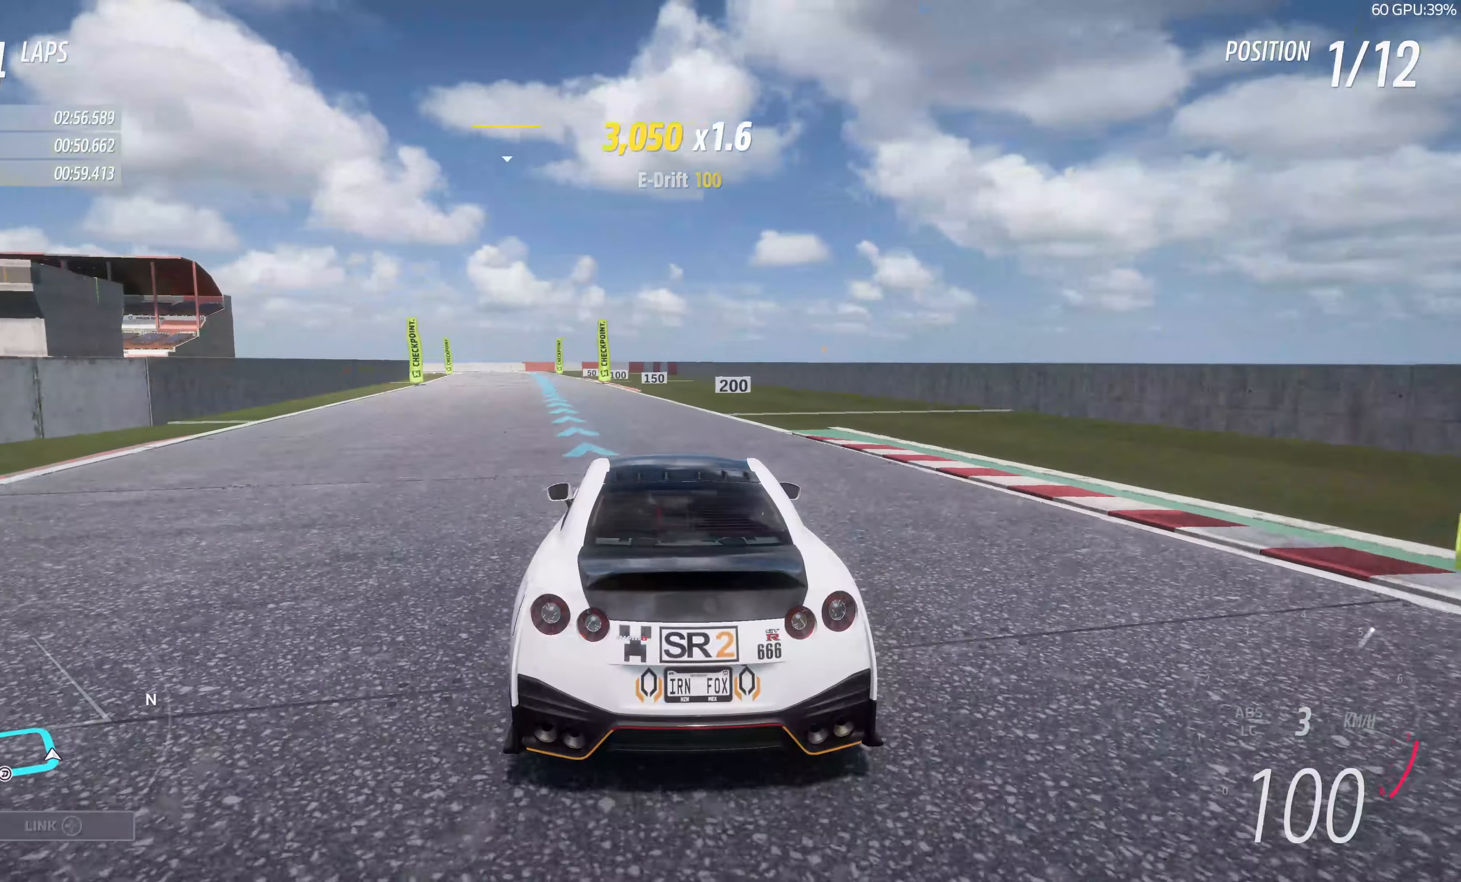
{"buttons": ["R2"], "left_stick": "up", "right_stick": "center", "events": []}
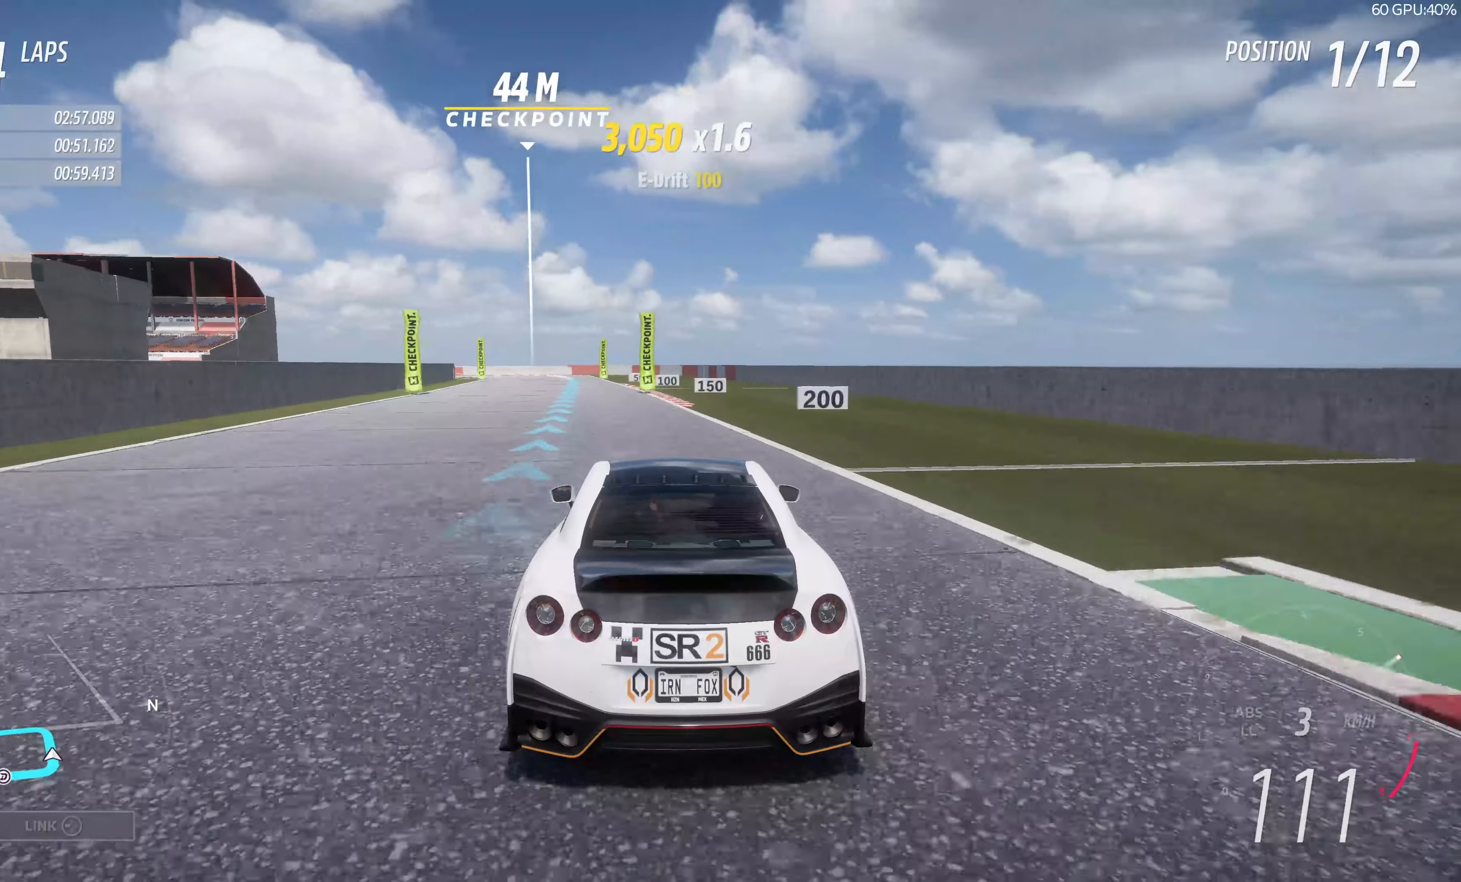
{"buttons": ["R2"], "left_stick": "up", "right_stick": "center", "events": []}
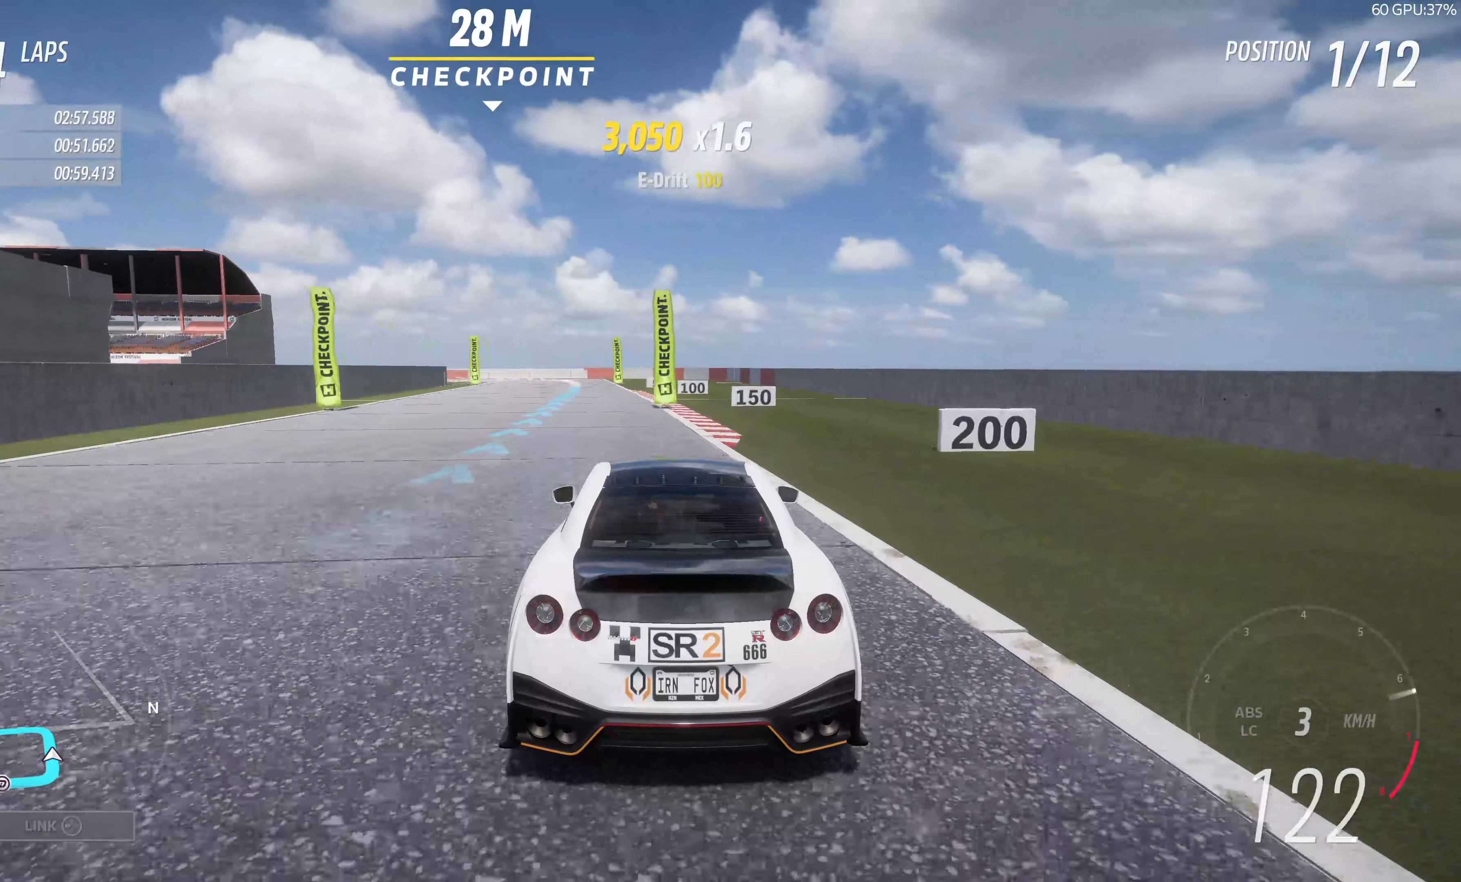
{"buttons": ["R2"], "left_stick": "up", "right_stick": "center", "events": []}
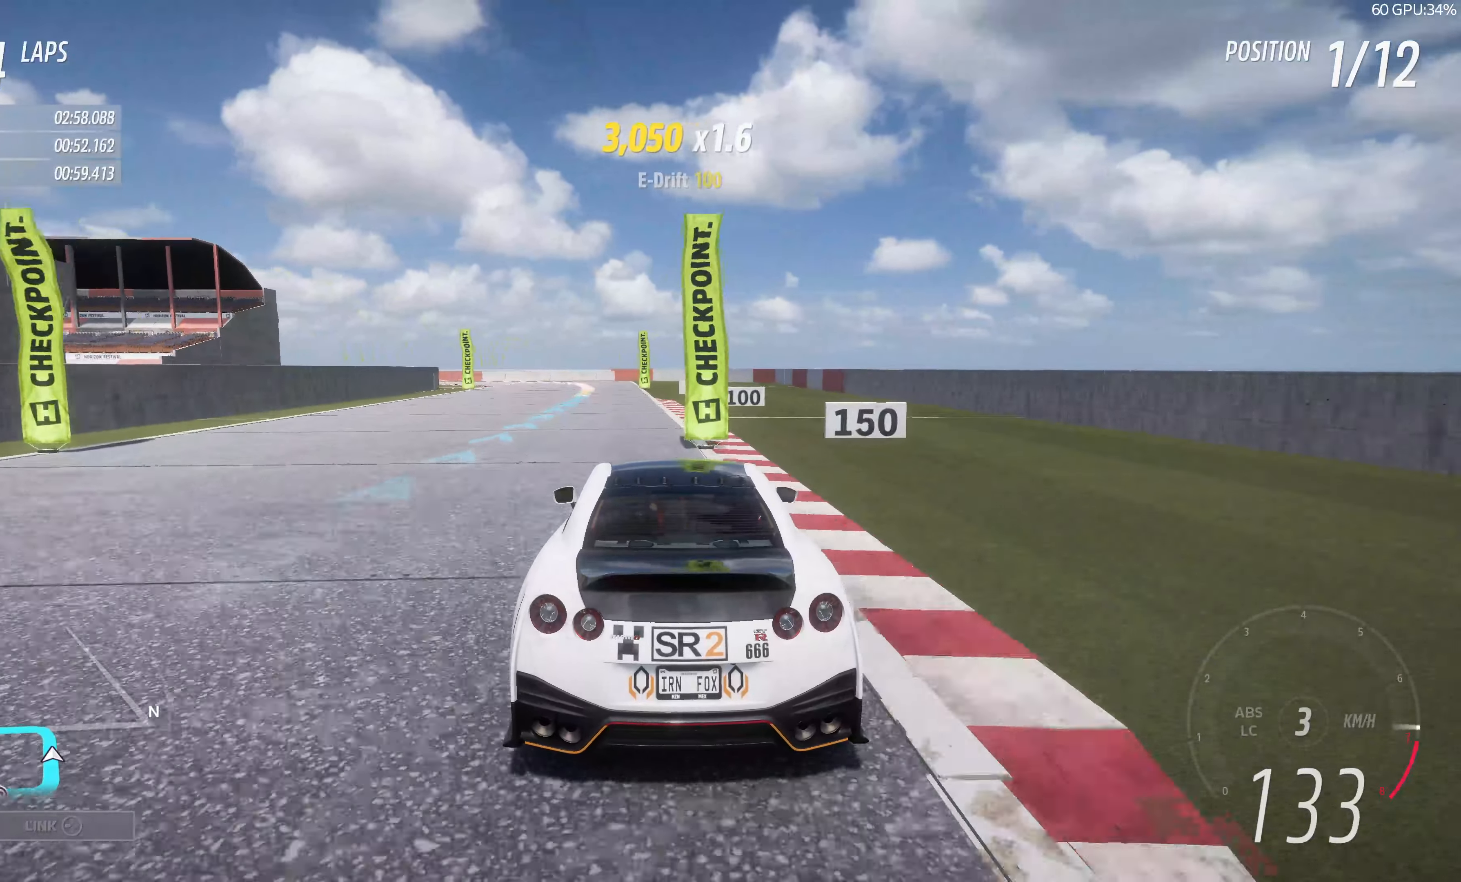
{"buttons": [], "left_stick": "up-left", "right_stick": "center", "events": [[134, "left_stick", "up-left"], [467, "R2", "up"]]}
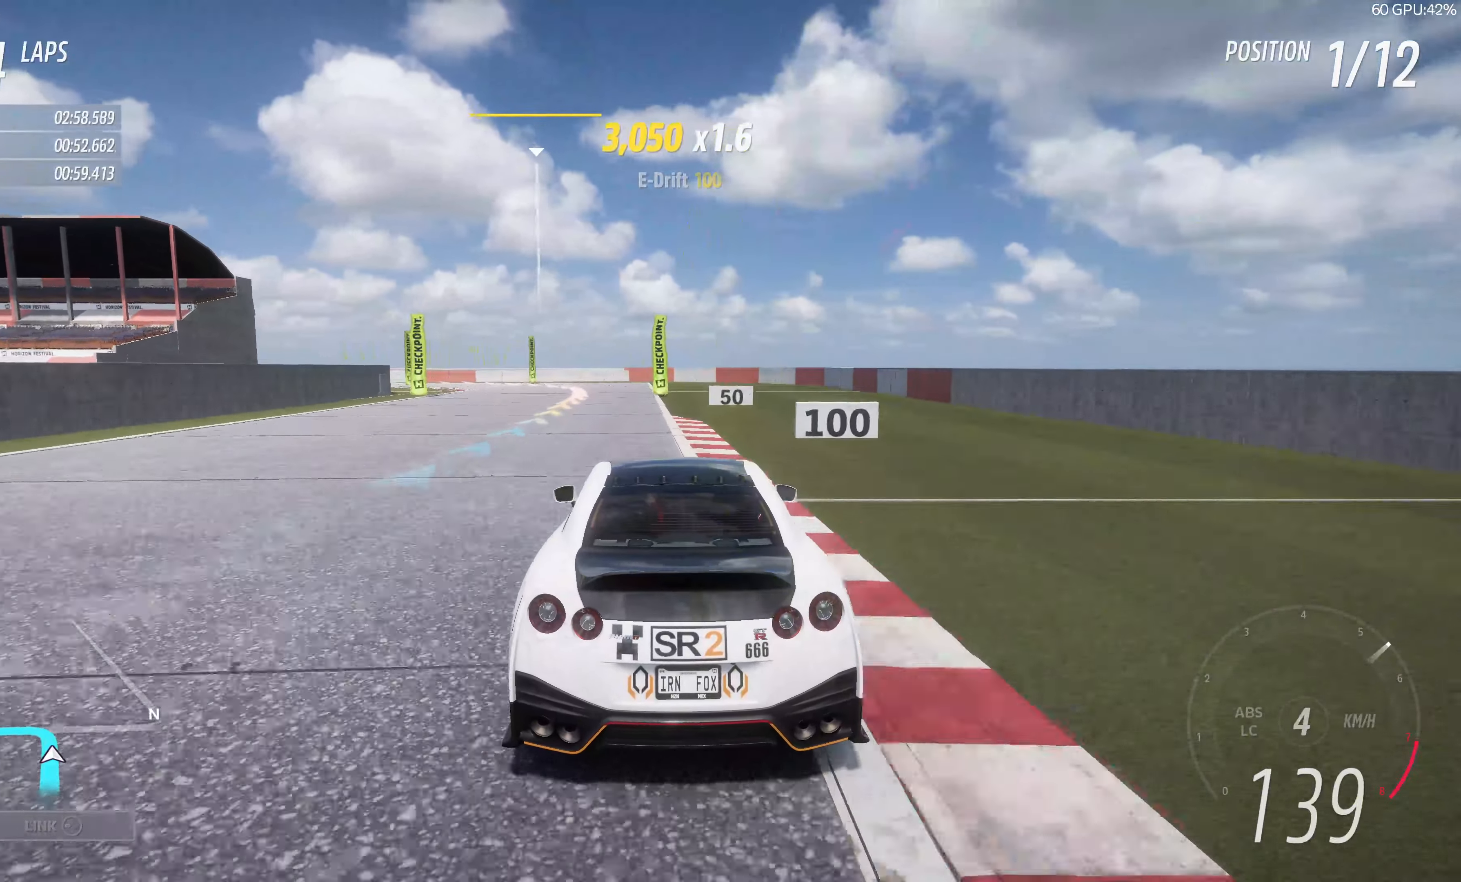
{"buttons": [], "left_stick": "up-left", "right_stick": "center", "events": [[150, "L2", "down"], [484, "L2", "up"]]}
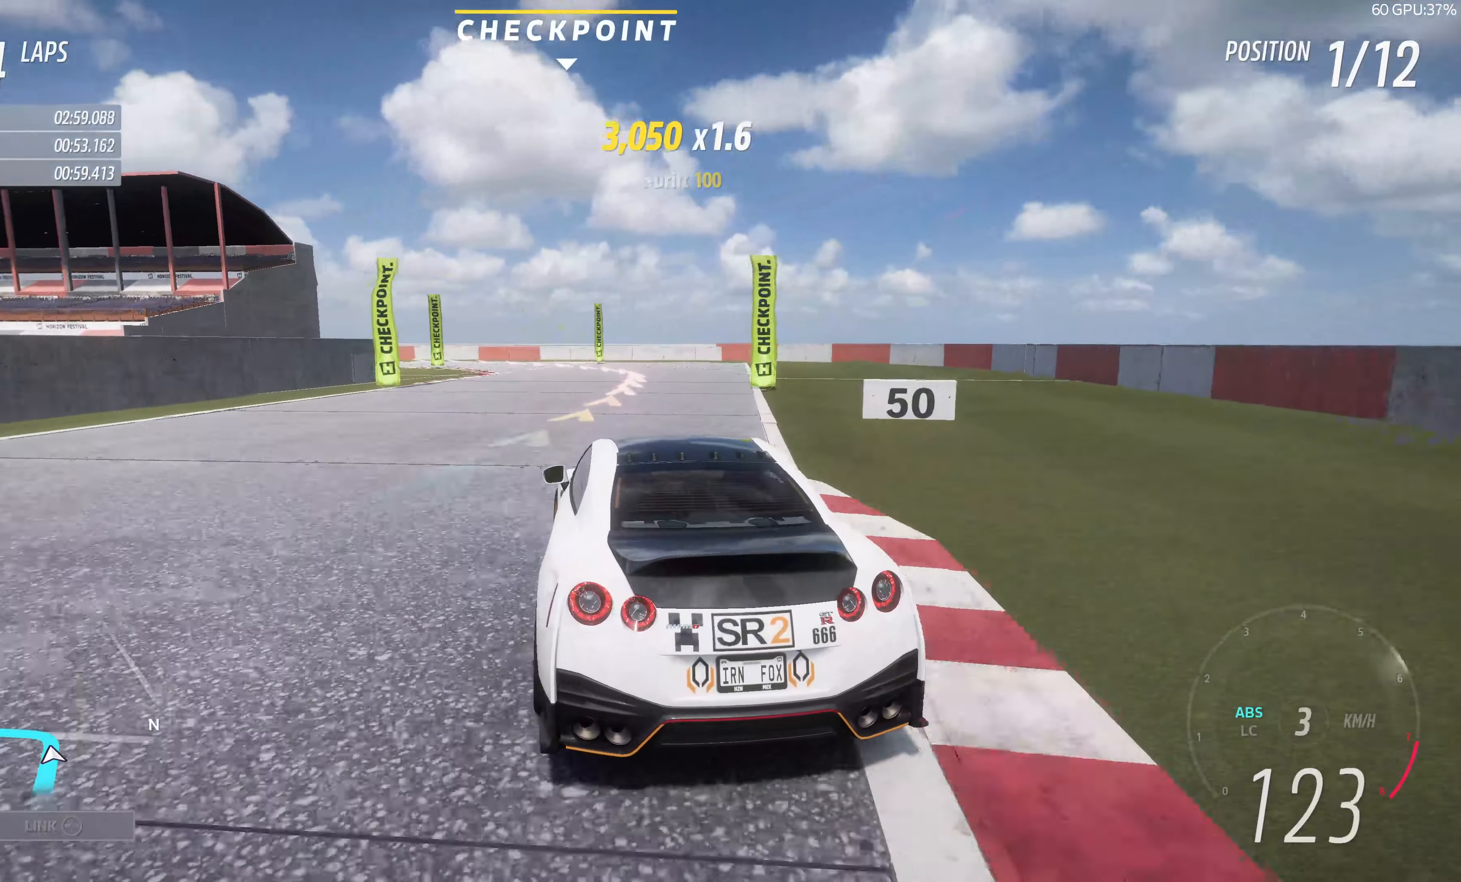
{"buttons": [], "left_stick": "center", "right_stick": "center", "events": [[50, "CROSS", "down"], [150, "CROSS", "up"], [217, "left_stick", "up-right"], [417, "left_stick", "up-left"], [500, "left_stick", "center"]]}
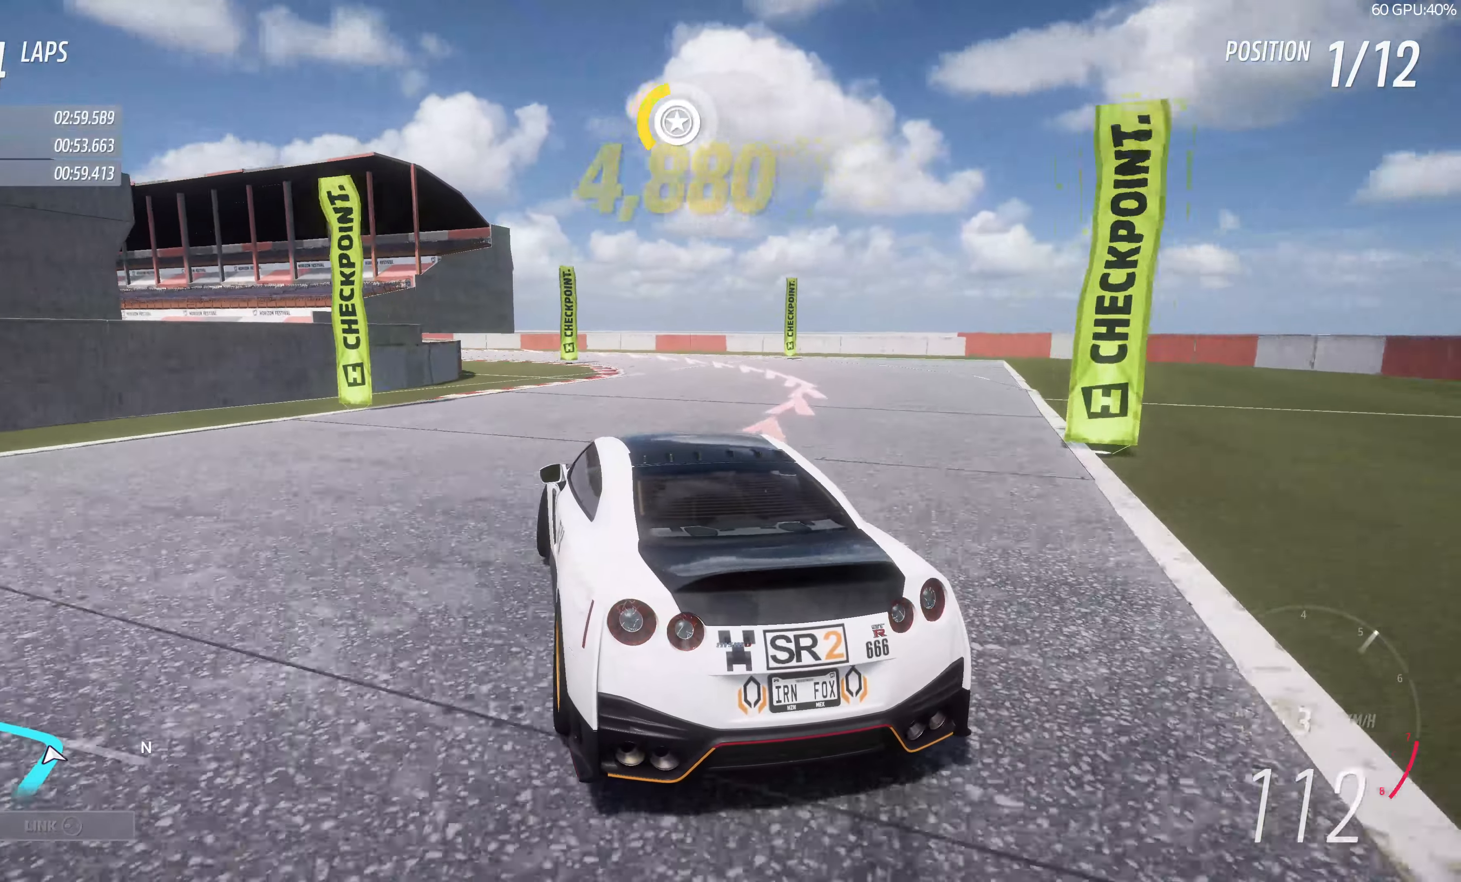
{"buttons": ["R2"], "left_stick": "center", "right_stick": "center", "events": [[484, "R2", "down"]]}
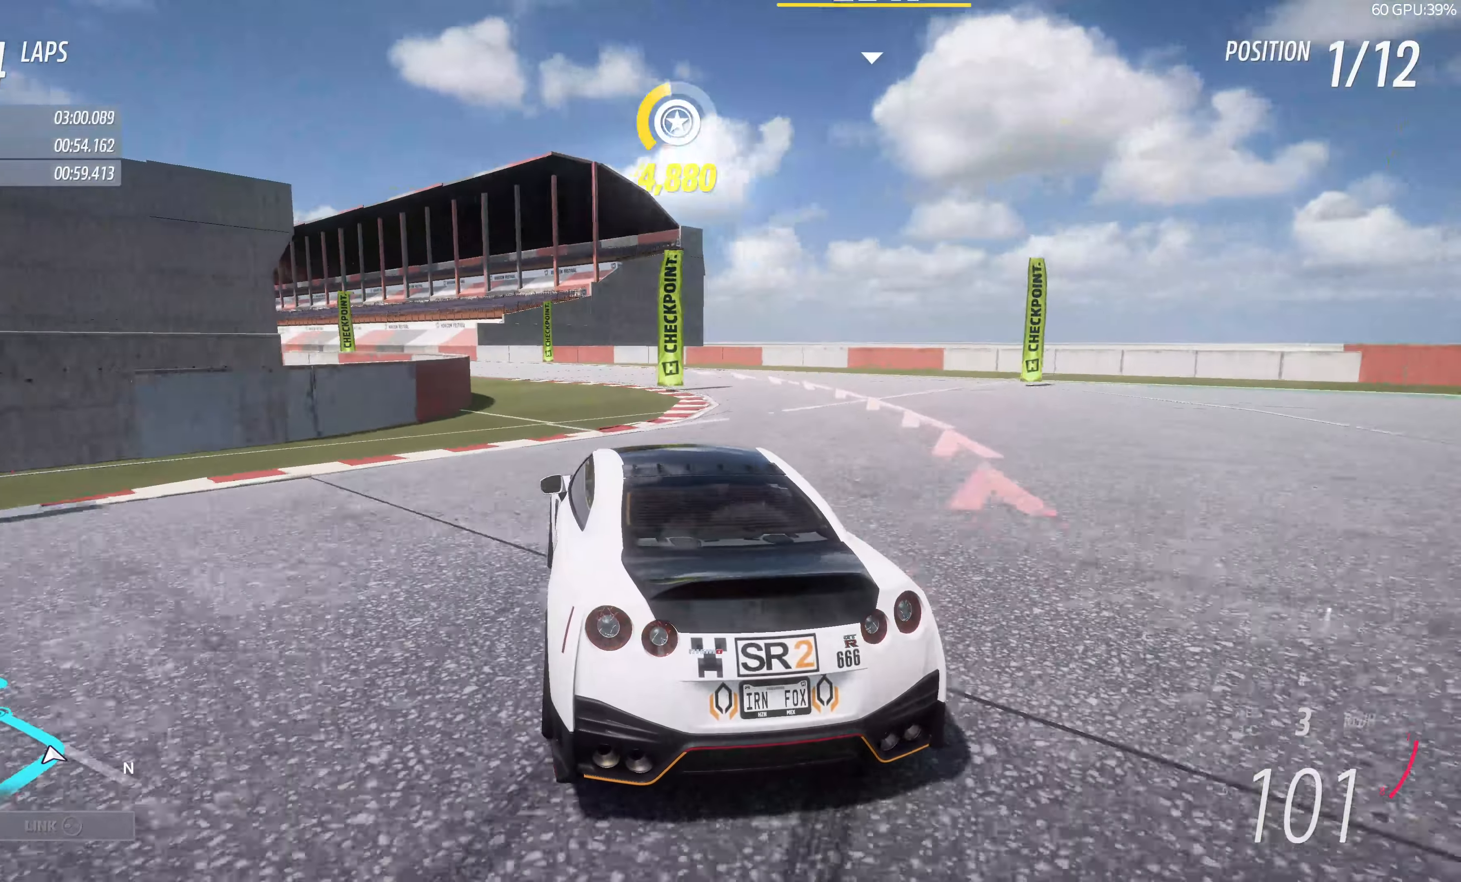
{"buttons": ["R2"], "left_stick": "center", "right_stick": "up", "events": [[34, "right_stick", "up"]]}
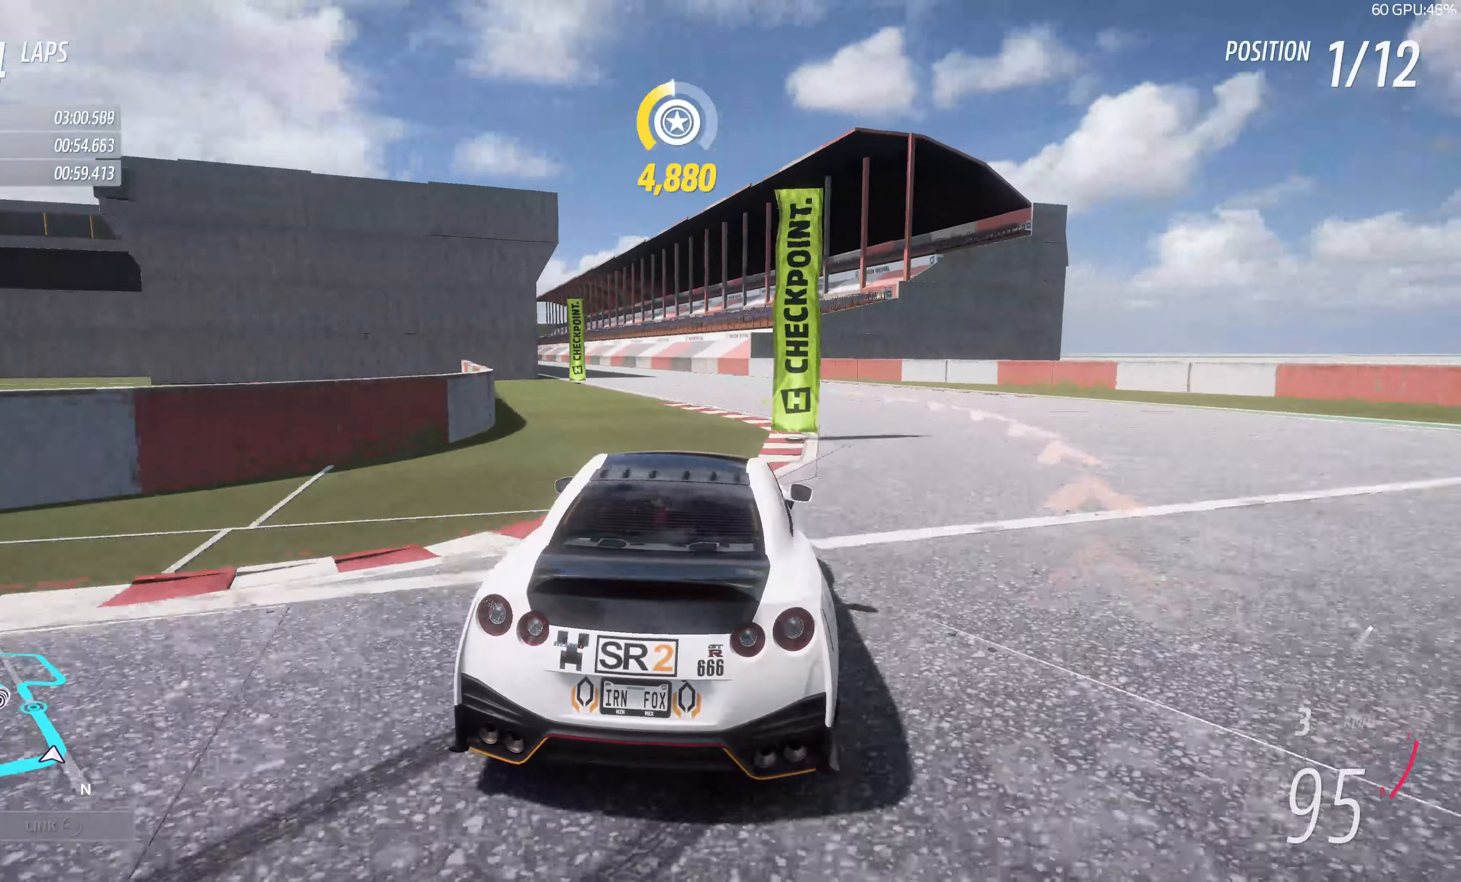
{"buttons": ["R2"], "left_stick": "center", "right_stick": "up", "events": [[284, "left_stick", "right"], [466, "left_stick", "center"]]}
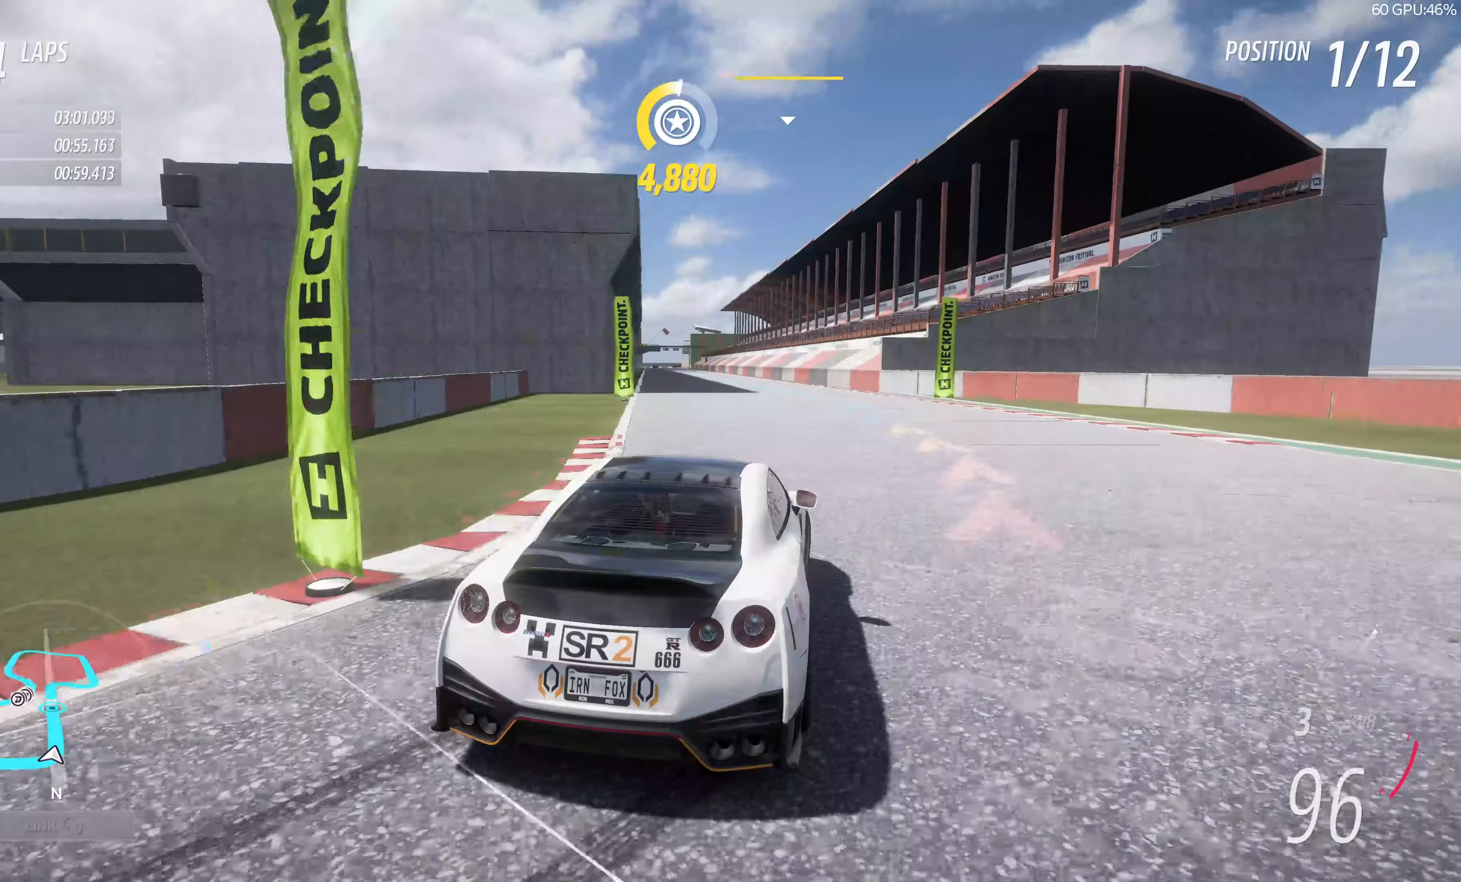
{"buttons": ["R2"], "left_stick": "center", "right_stick": "up", "events": []}
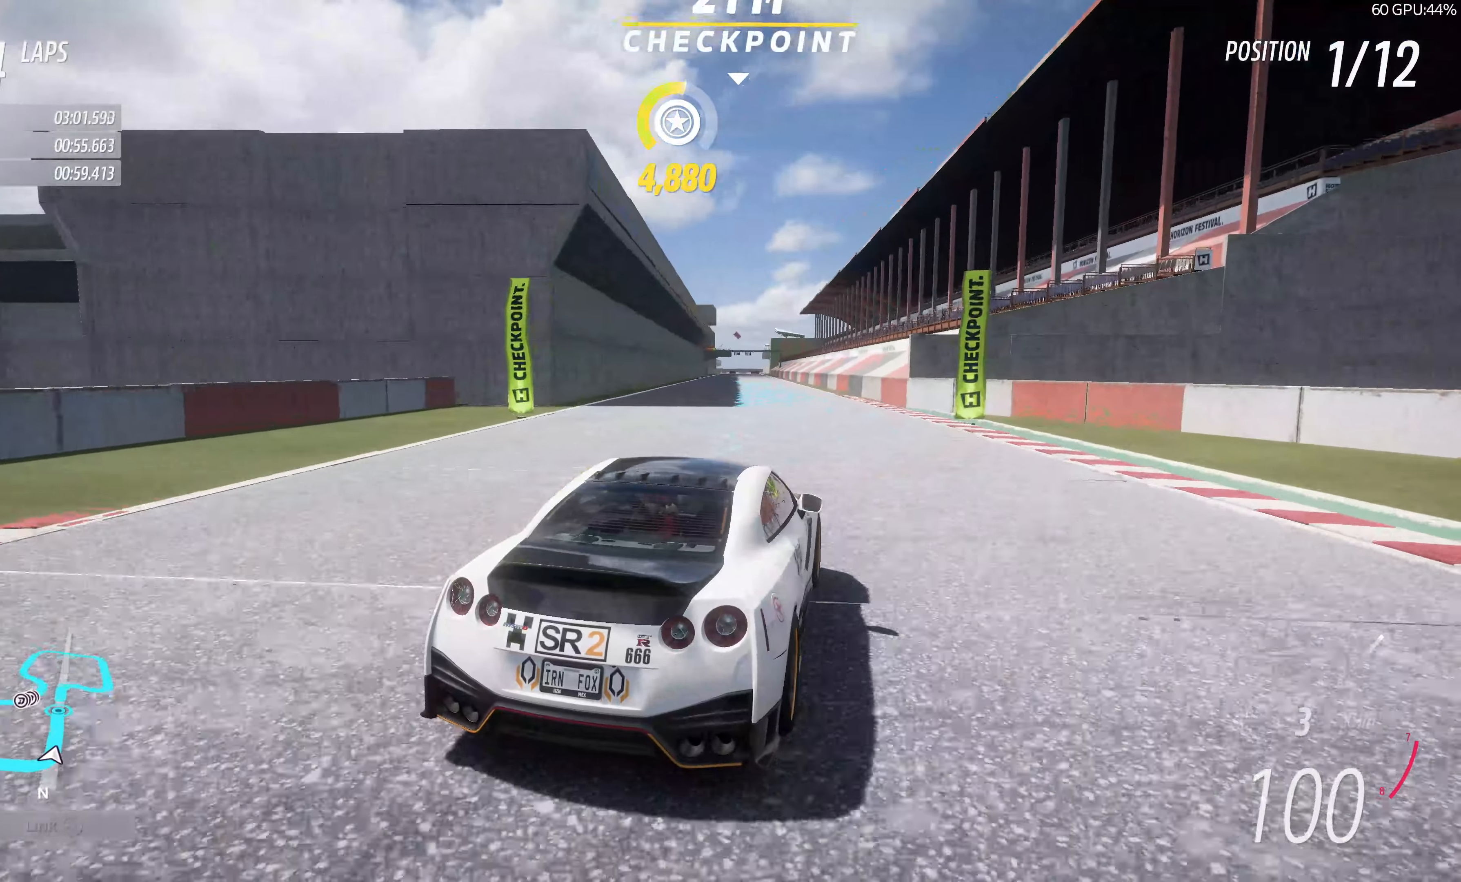
{"buttons": ["R2"], "left_stick": "up-left", "right_stick": "up", "events": [[216, "left_stick", "up-left"]]}